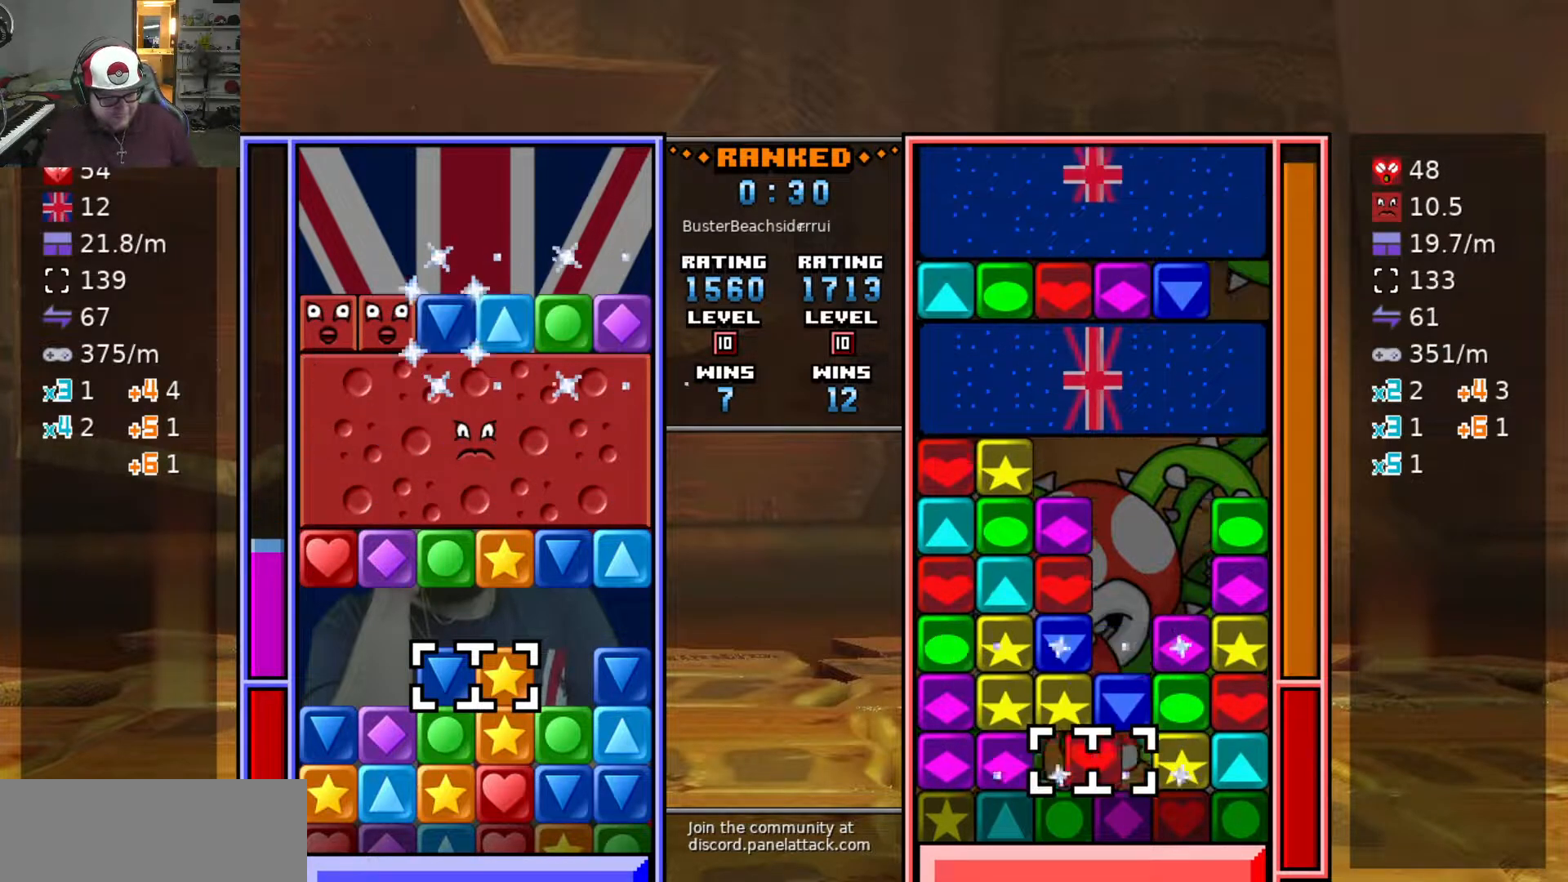
Gameplay with keyboard; each line is a JSON object with the keys held at the frame after it. "events" lists presses ("down") and releases ("up") of "a", "d", "raise1", "raise2", "s", "swap", "swap2", "taunt1", "taunt2" and "w" between this image and that frame as [ms after this image, input, new state], when the widget could be followed in between. No other keys are recorded. Mouse input is not recorded. Key names are as the overlay labels them; some are game actions (e.g. jump) rather than physical keys.
{"keys": [], "events": []}
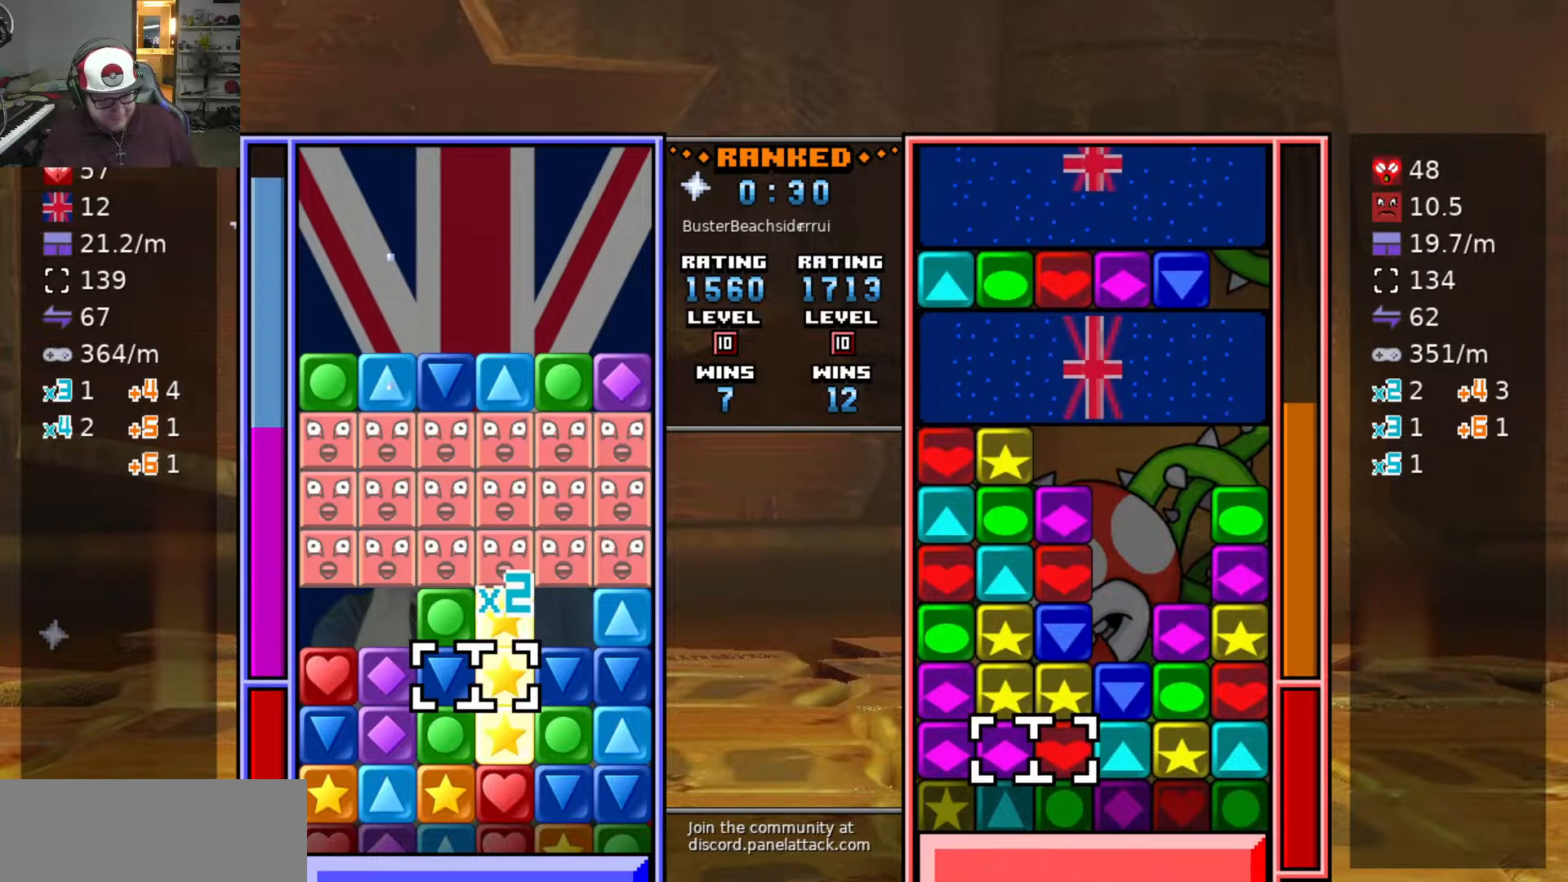
{"keys": [], "events": []}
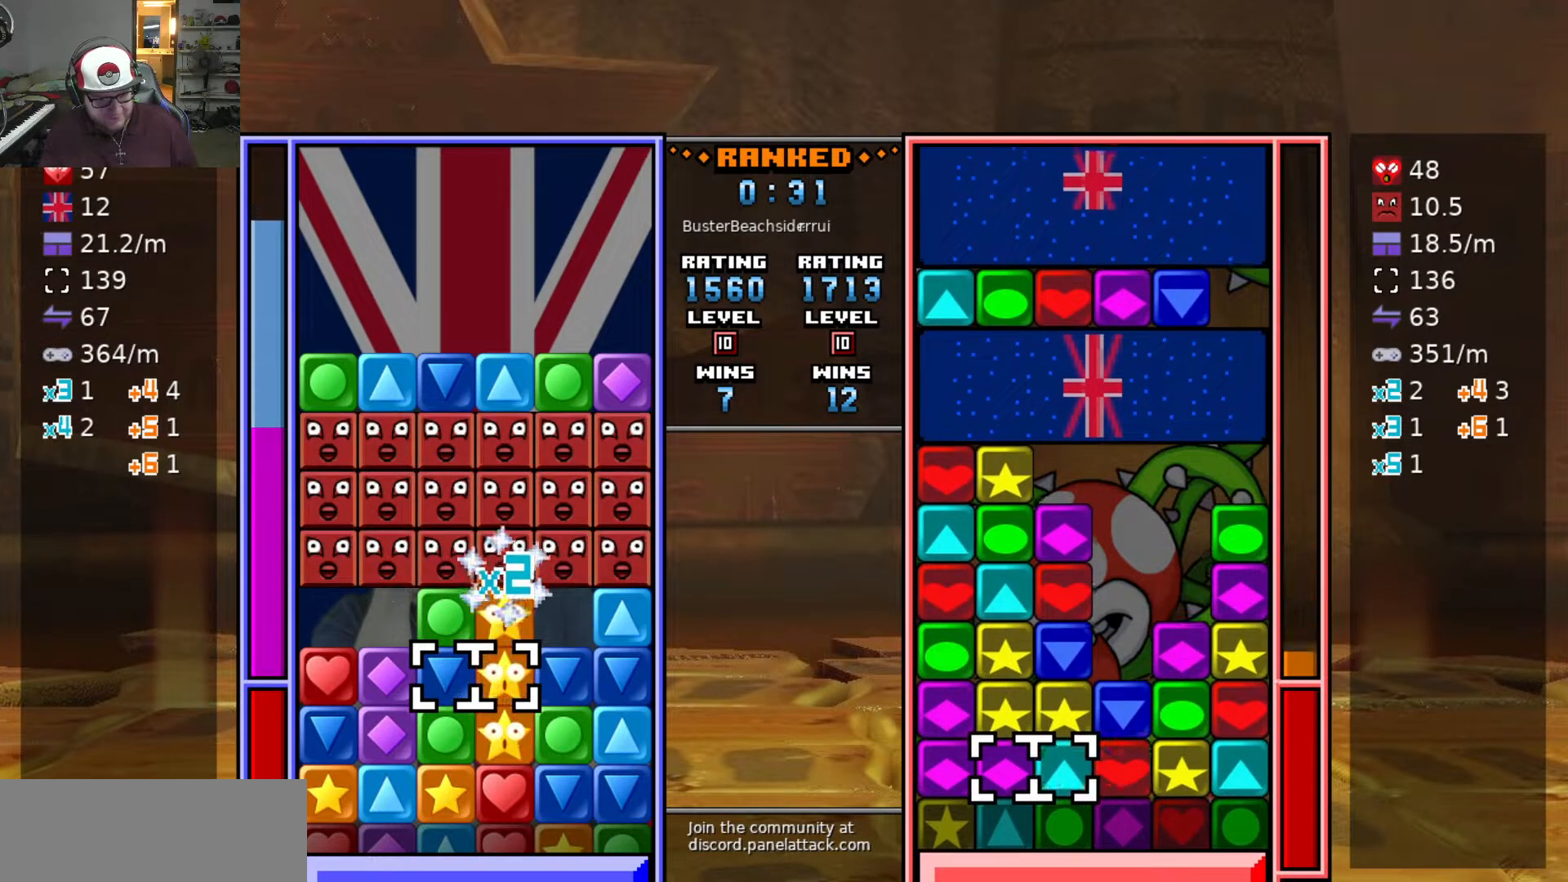
{"keys": [], "events": []}
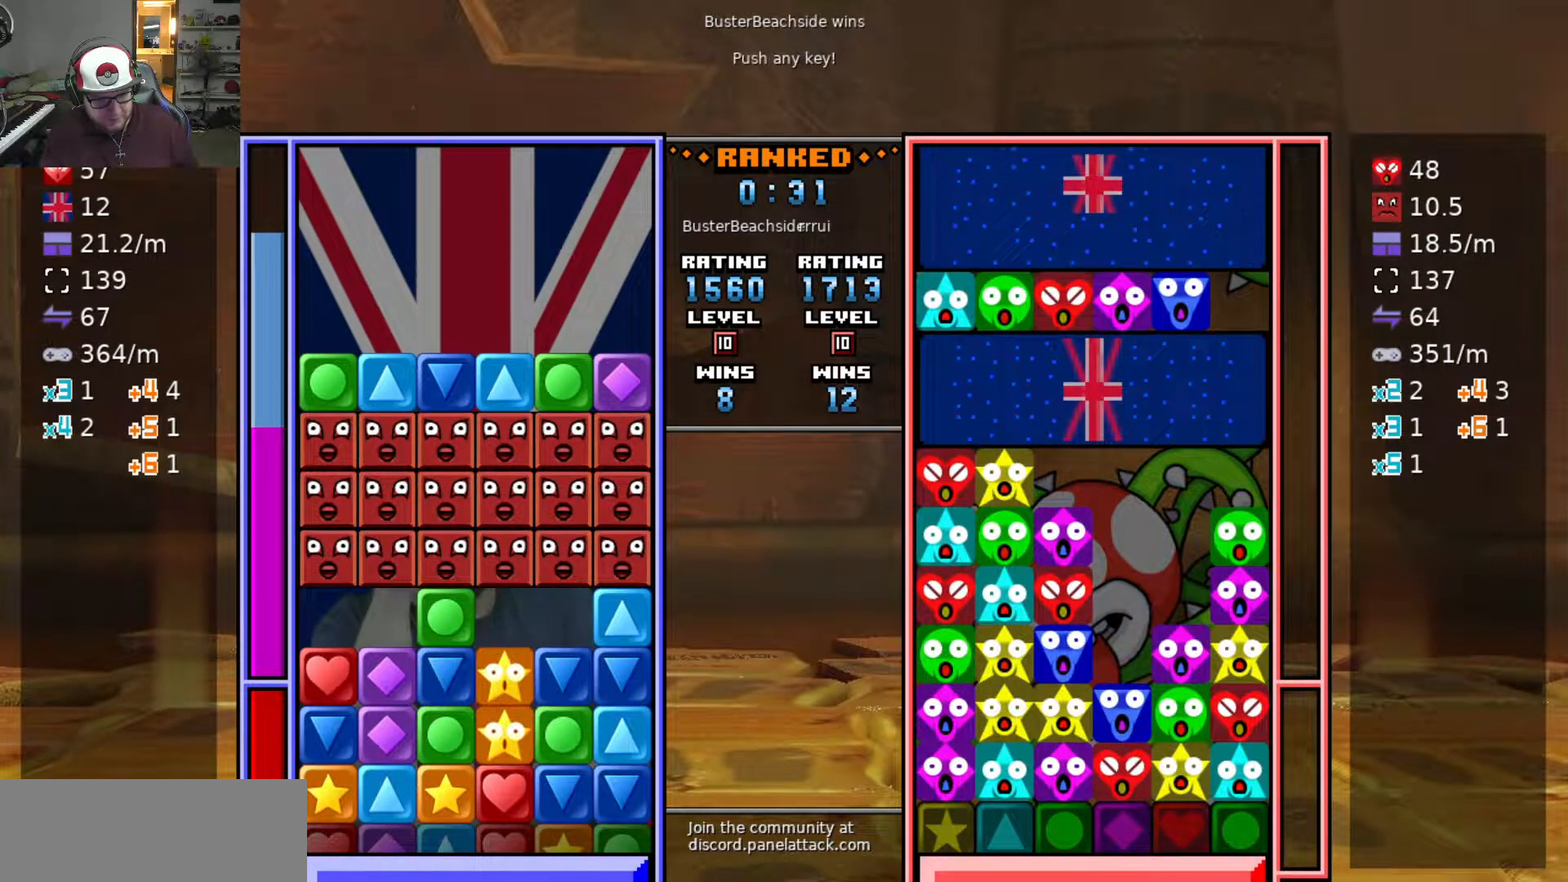
{"keys": [], "events": []}
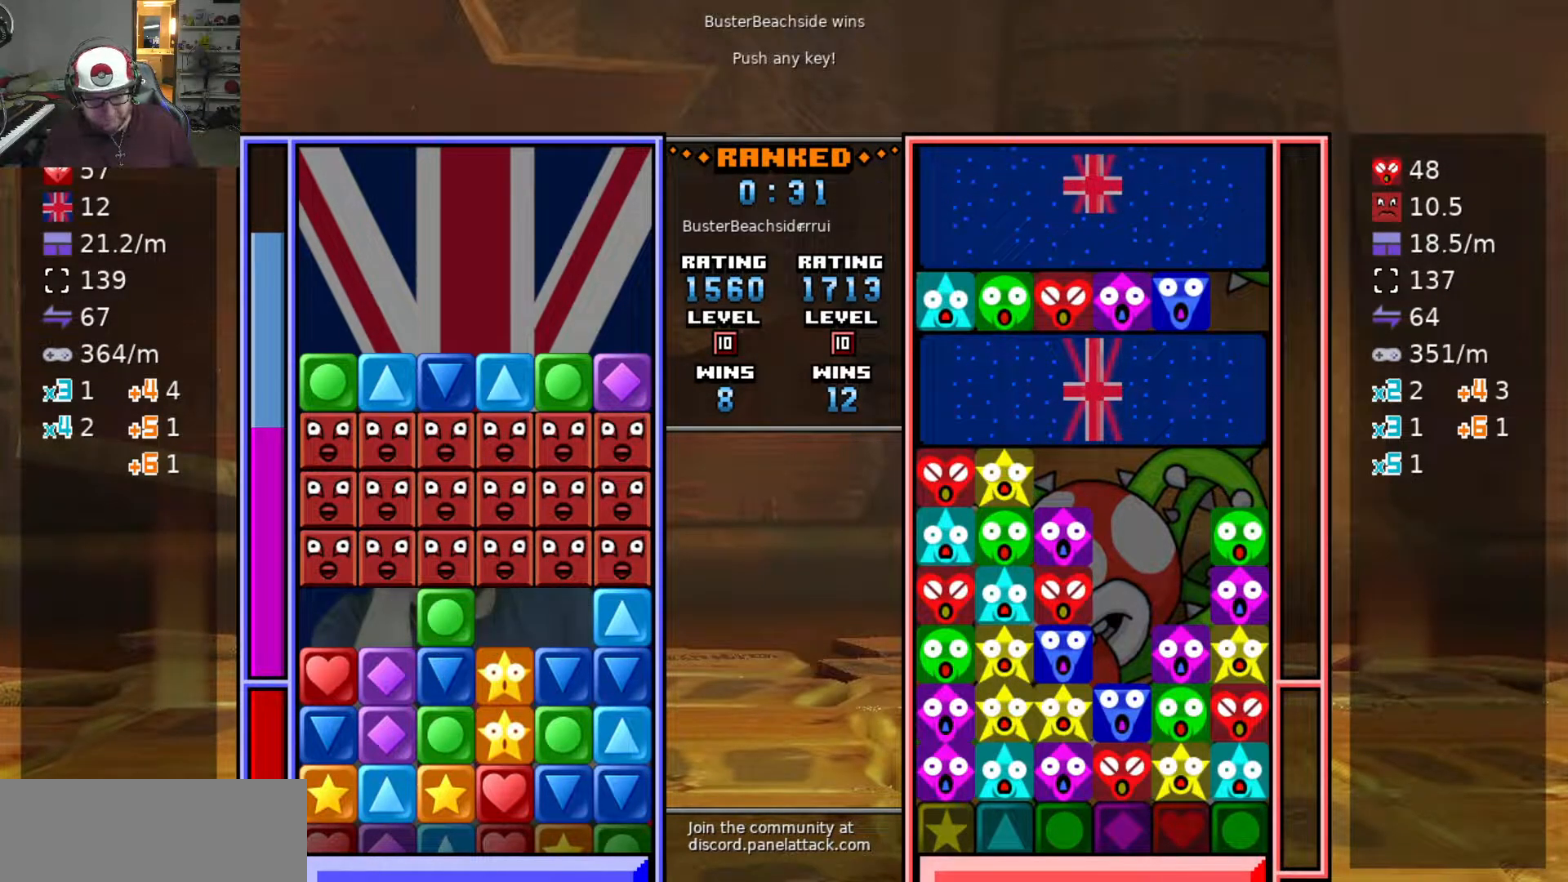
{"keys": [], "events": []}
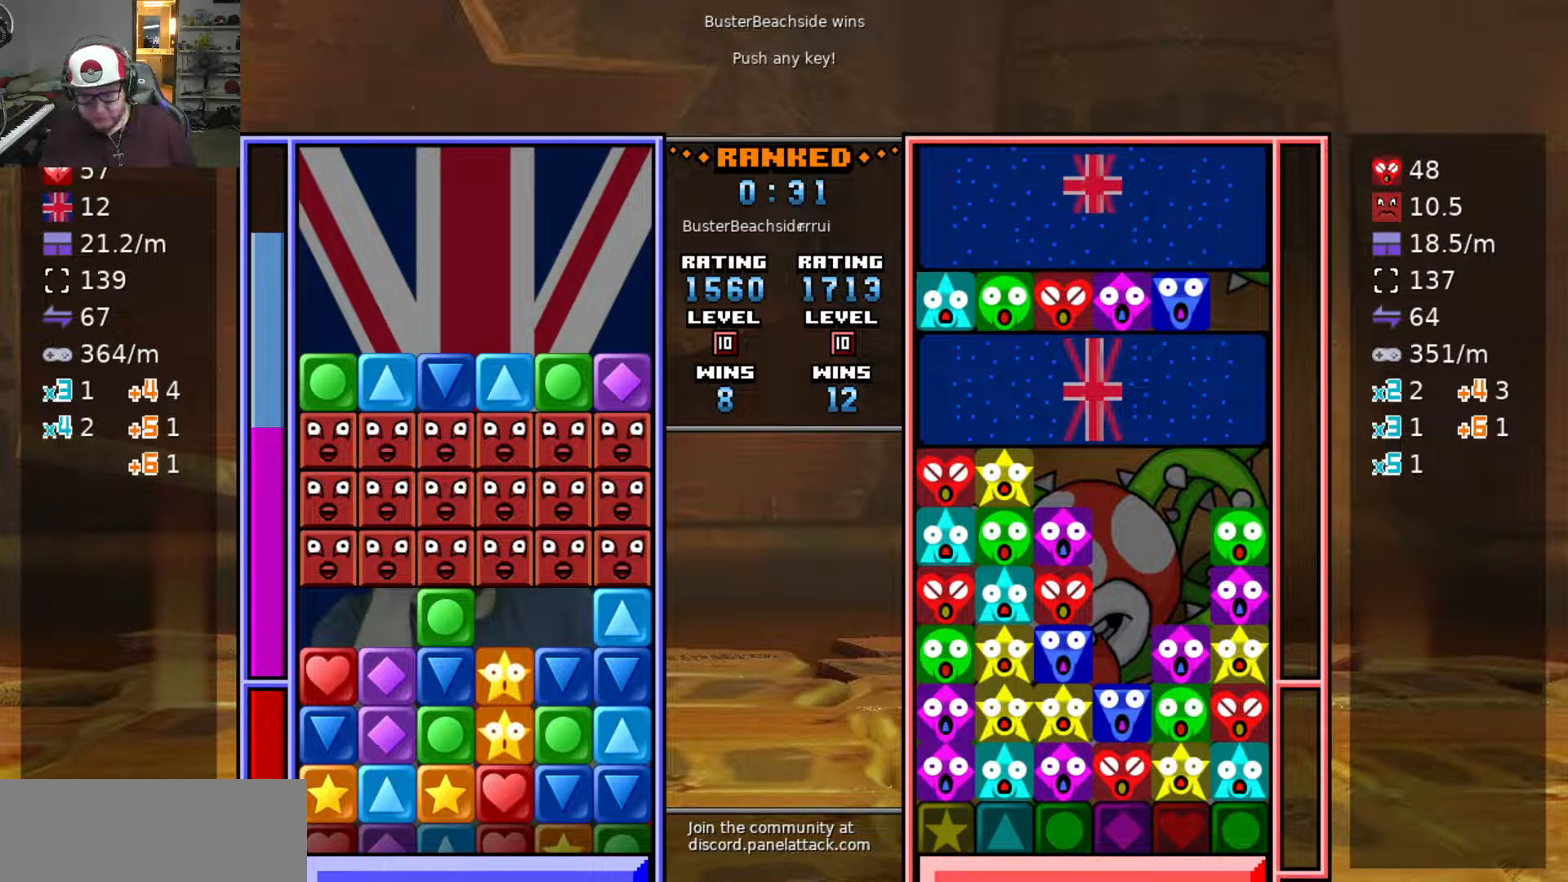
{"keys": [], "events": []}
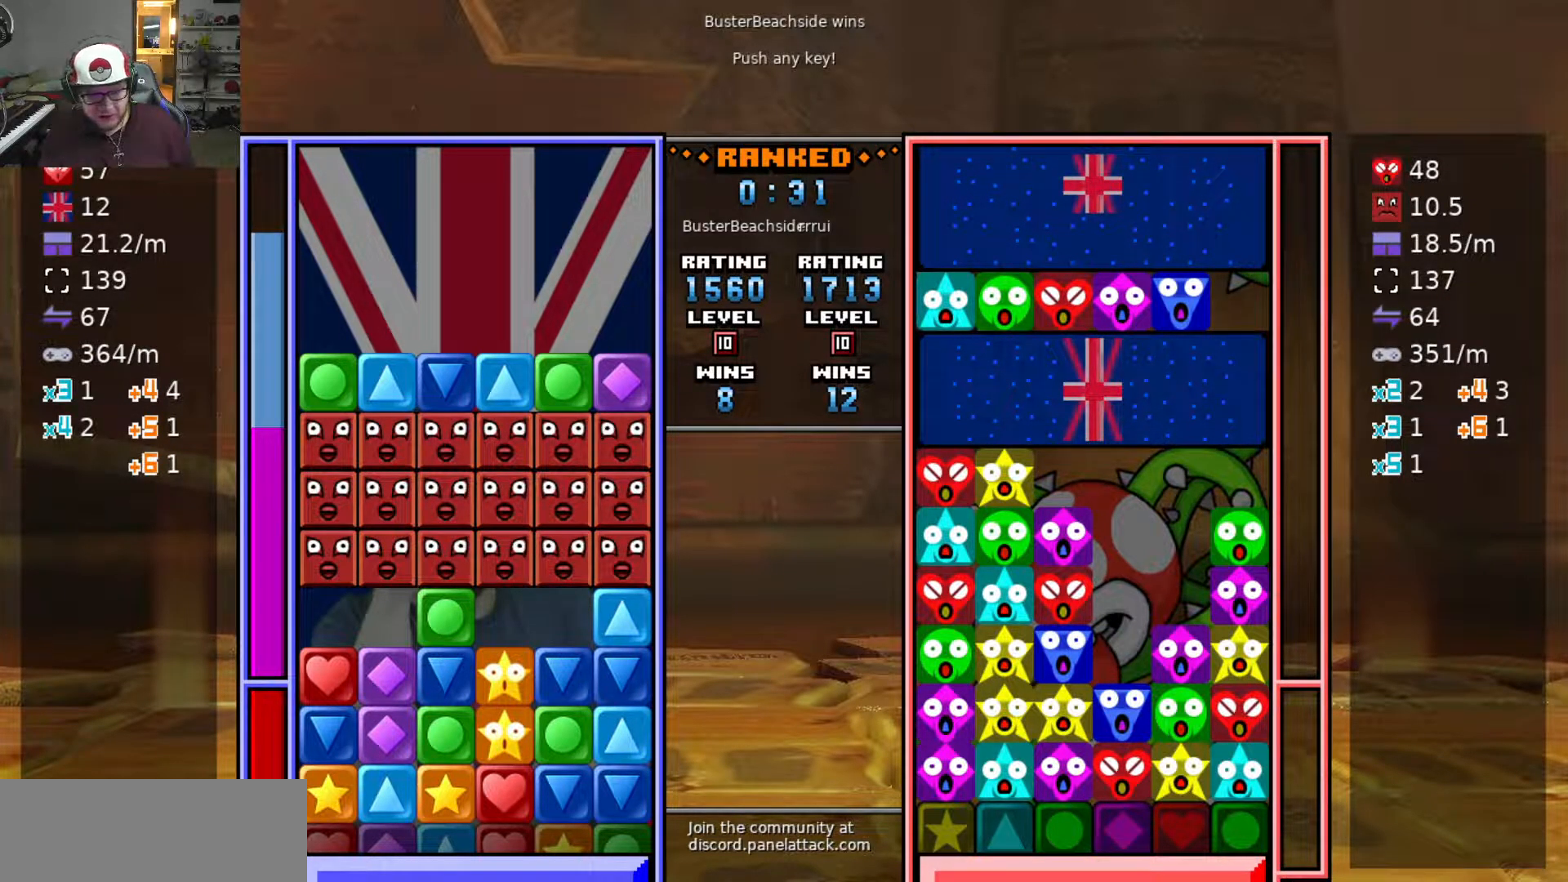
{"keys": [], "events": []}
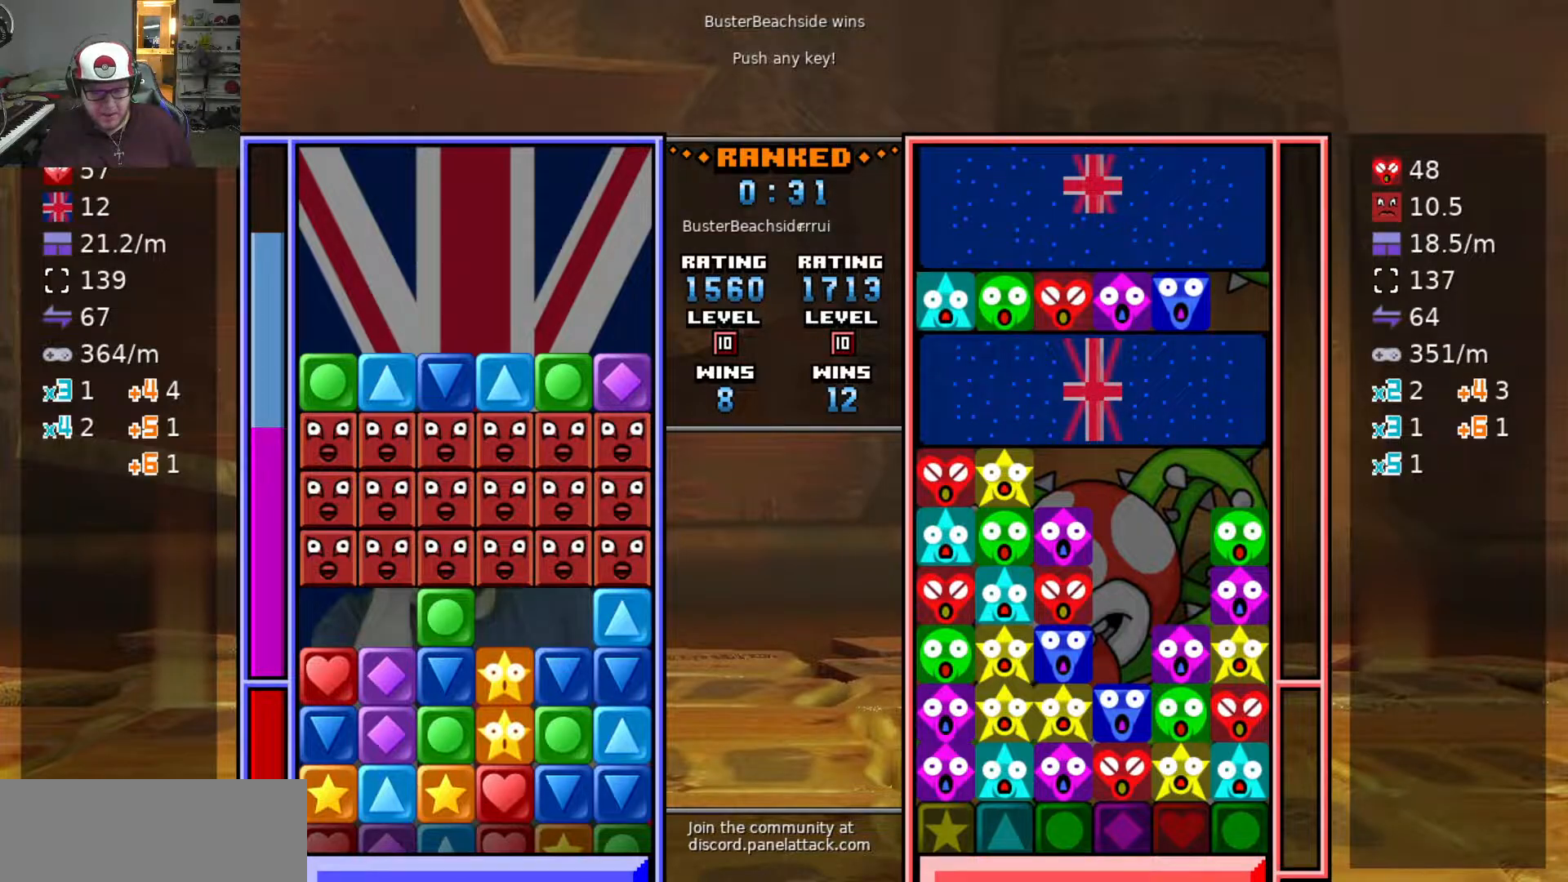
{"keys": [], "events": [[267, "swap", "down"], [317, "swap", "up"]]}
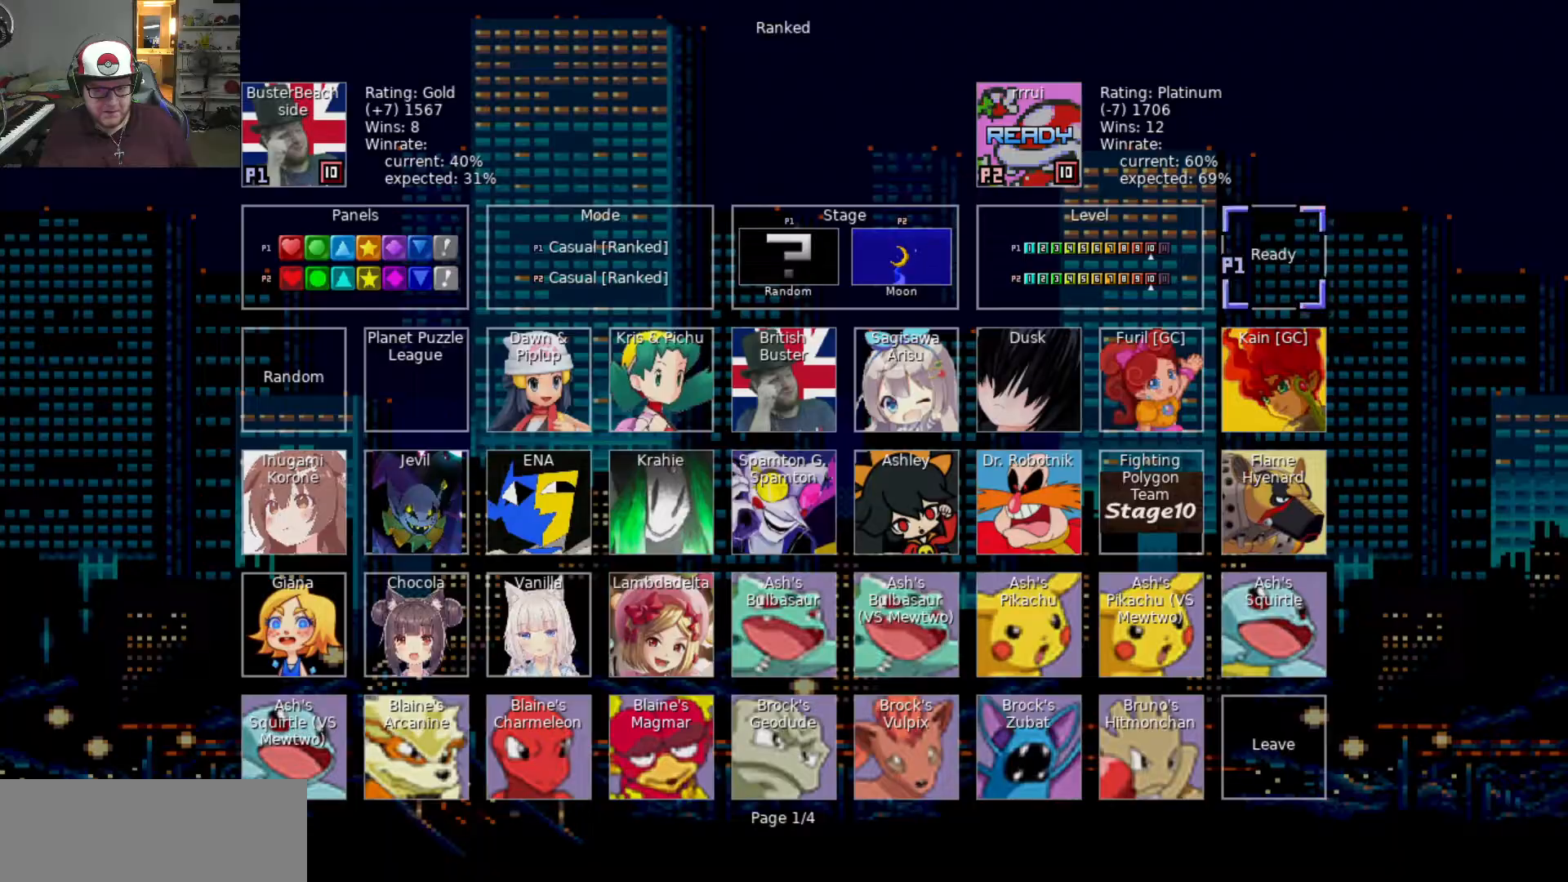
{"keys": [], "events": [[333, "swap", "down"], [433, "swap", "up"]]}
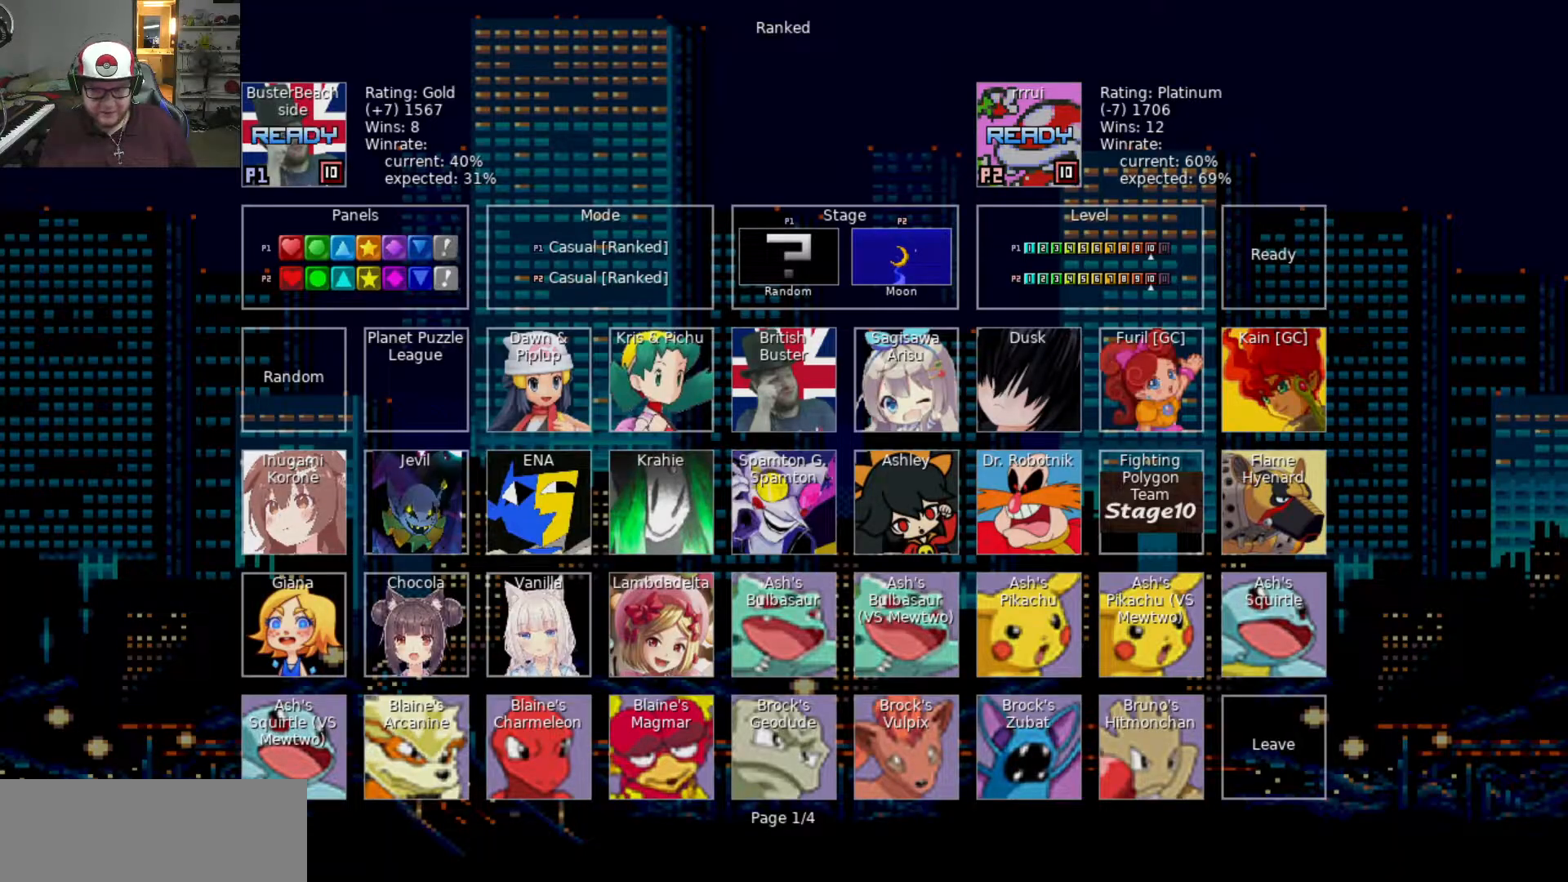
{"keys": [], "events": []}
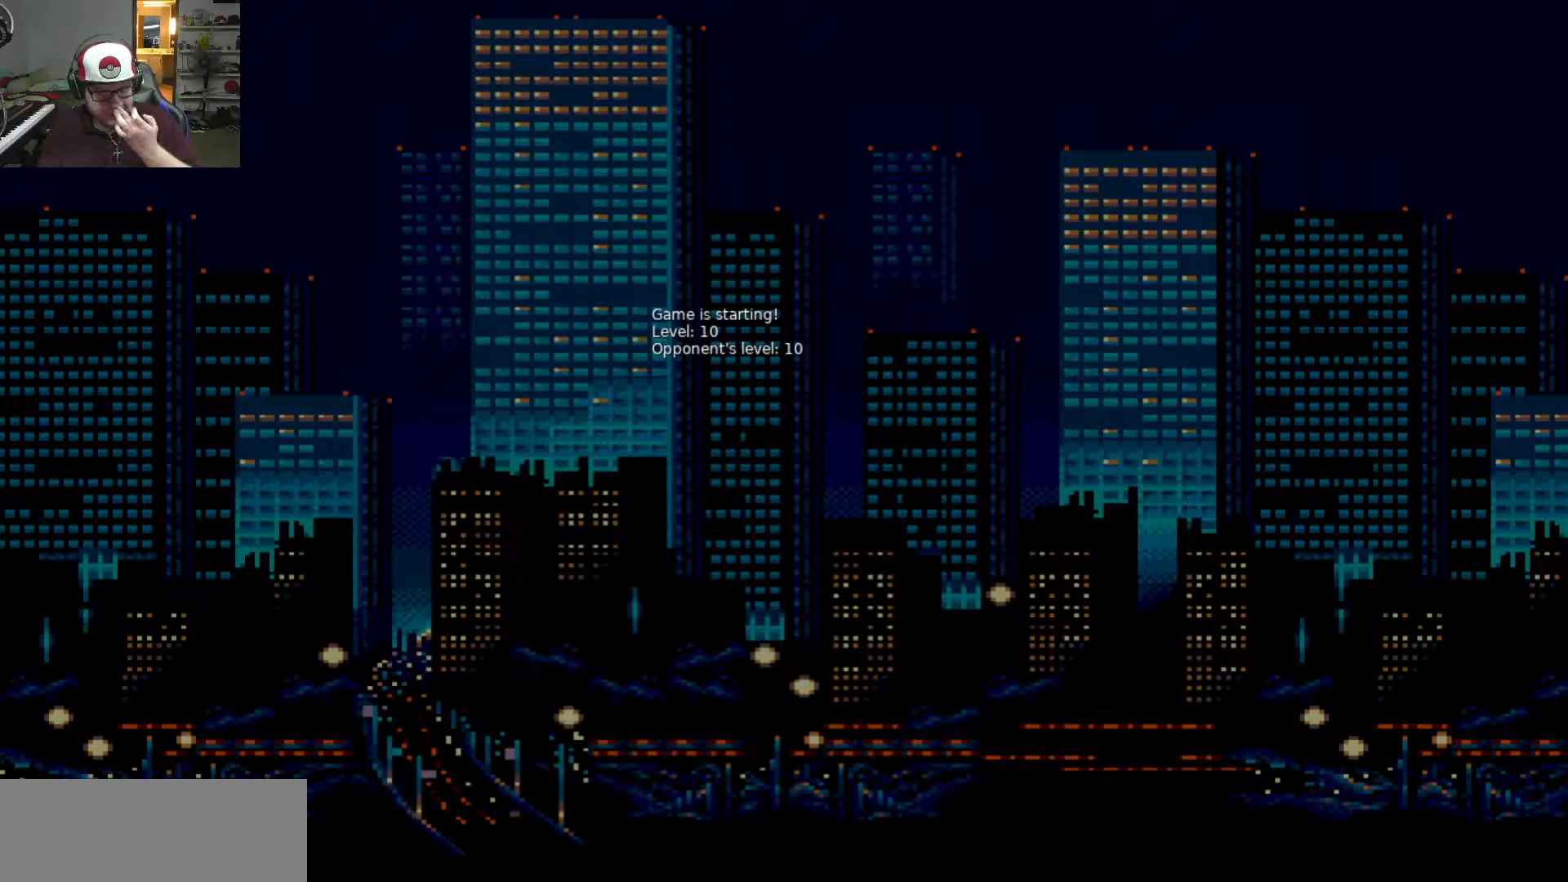
{"keys": [], "events": []}
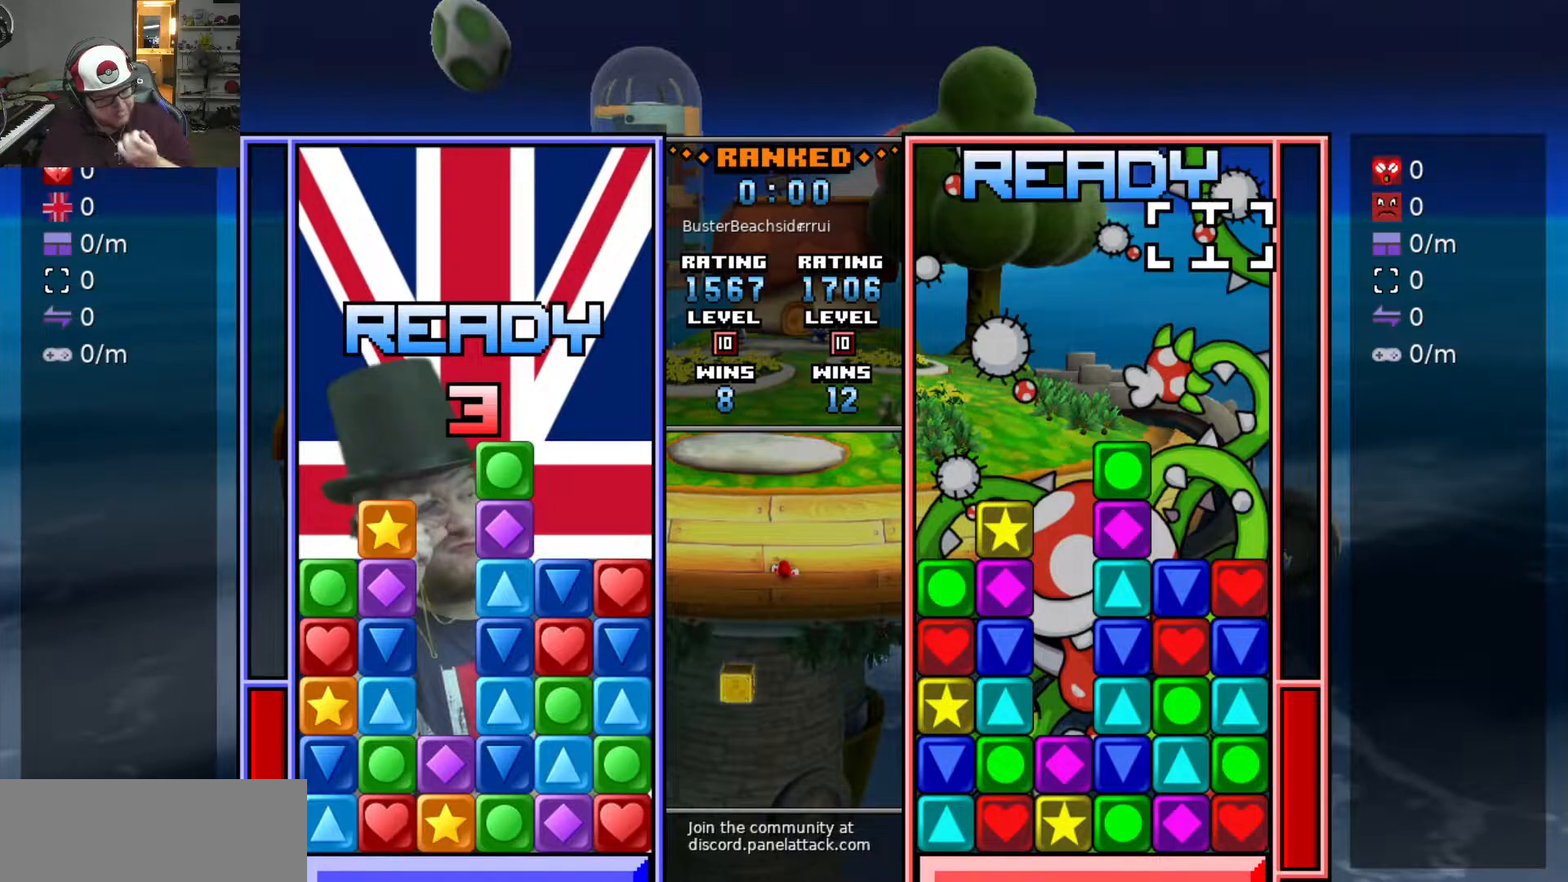
{"keys": [], "events": []}
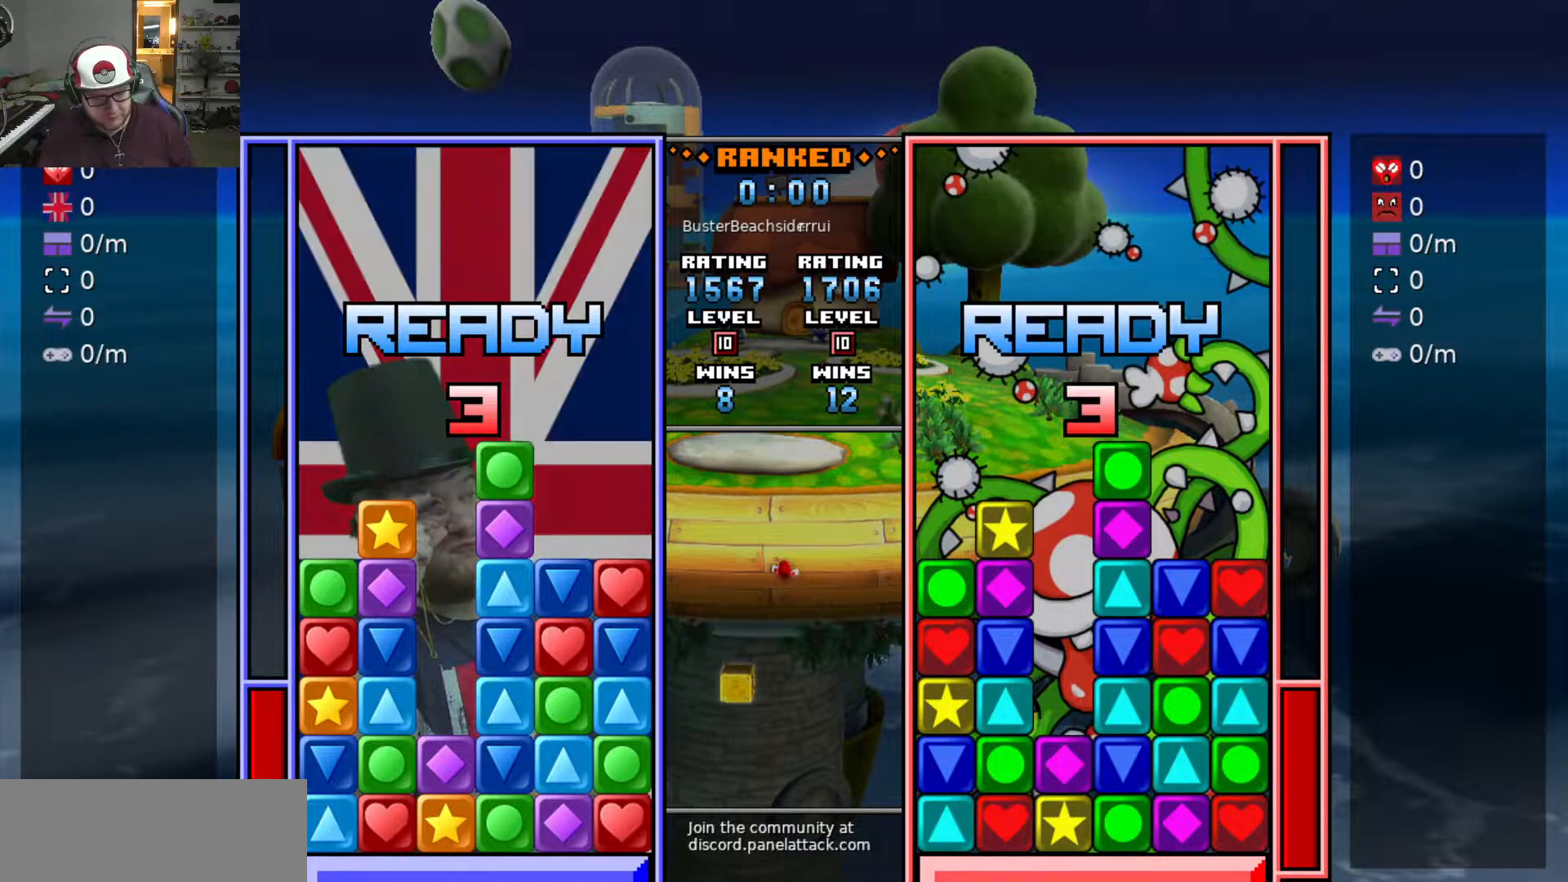
{"keys": [], "events": []}
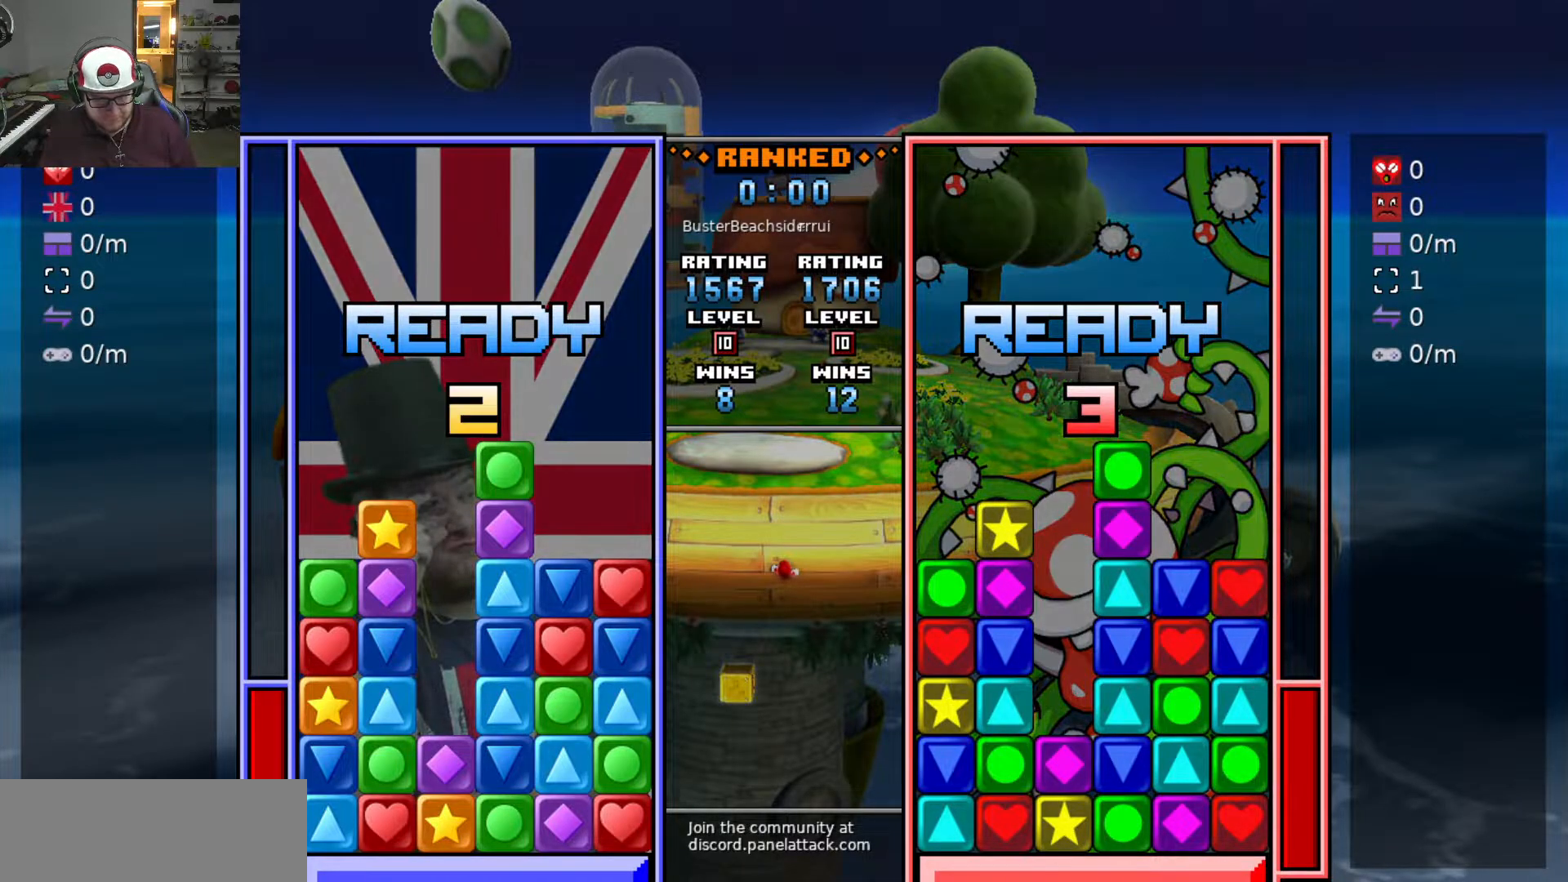
{"keys": [], "events": [[367, "s", "down"], [467, "s", "up"]]}
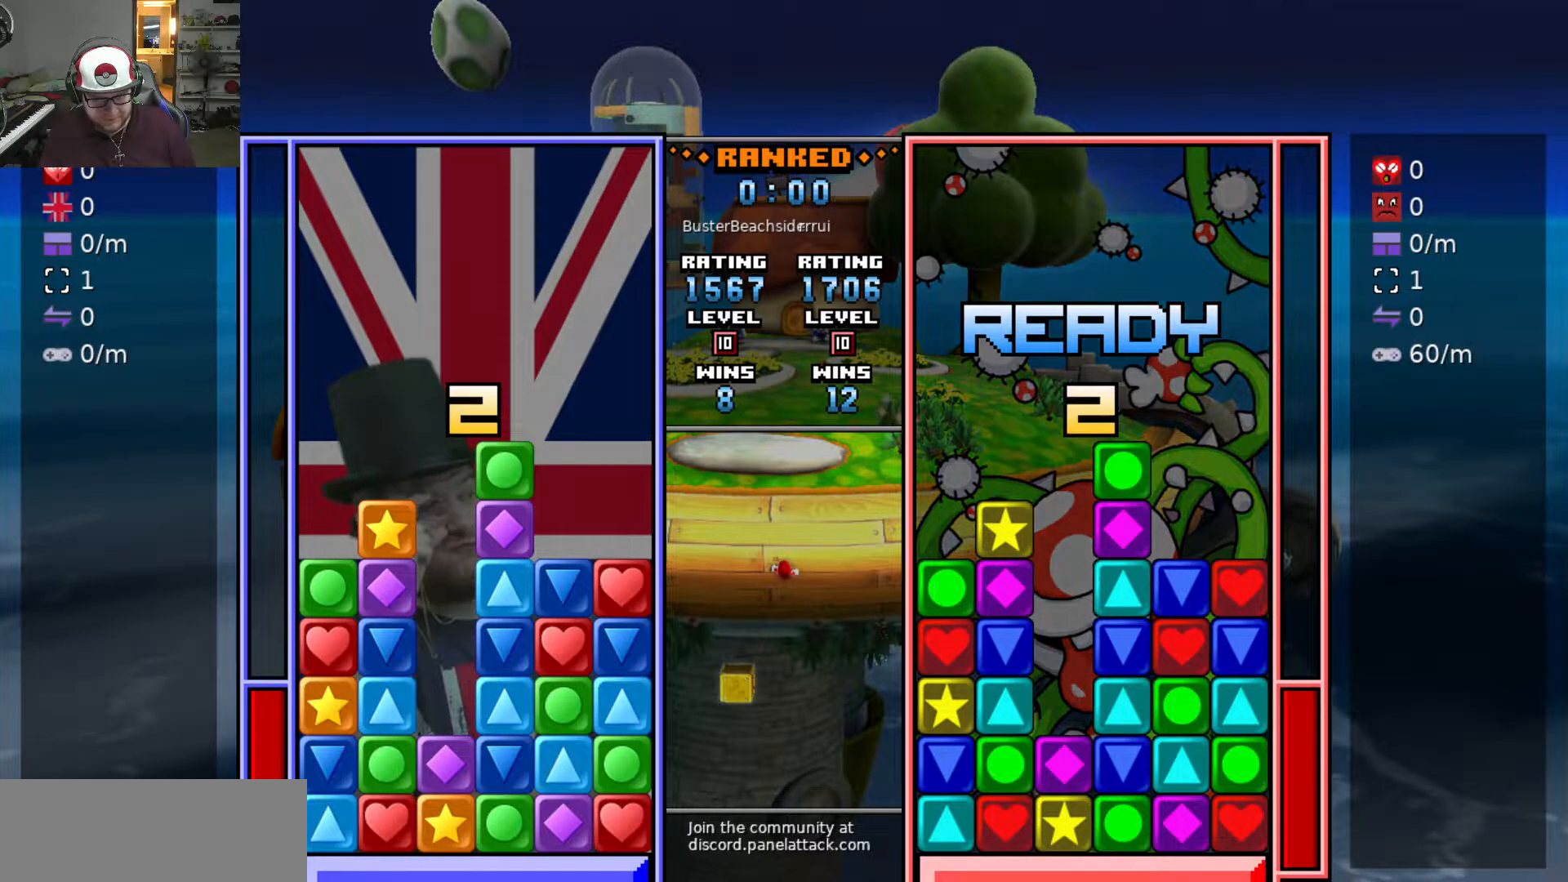
{"keys": [], "events": [[200, "s", "down"], [283, "s", "up"]]}
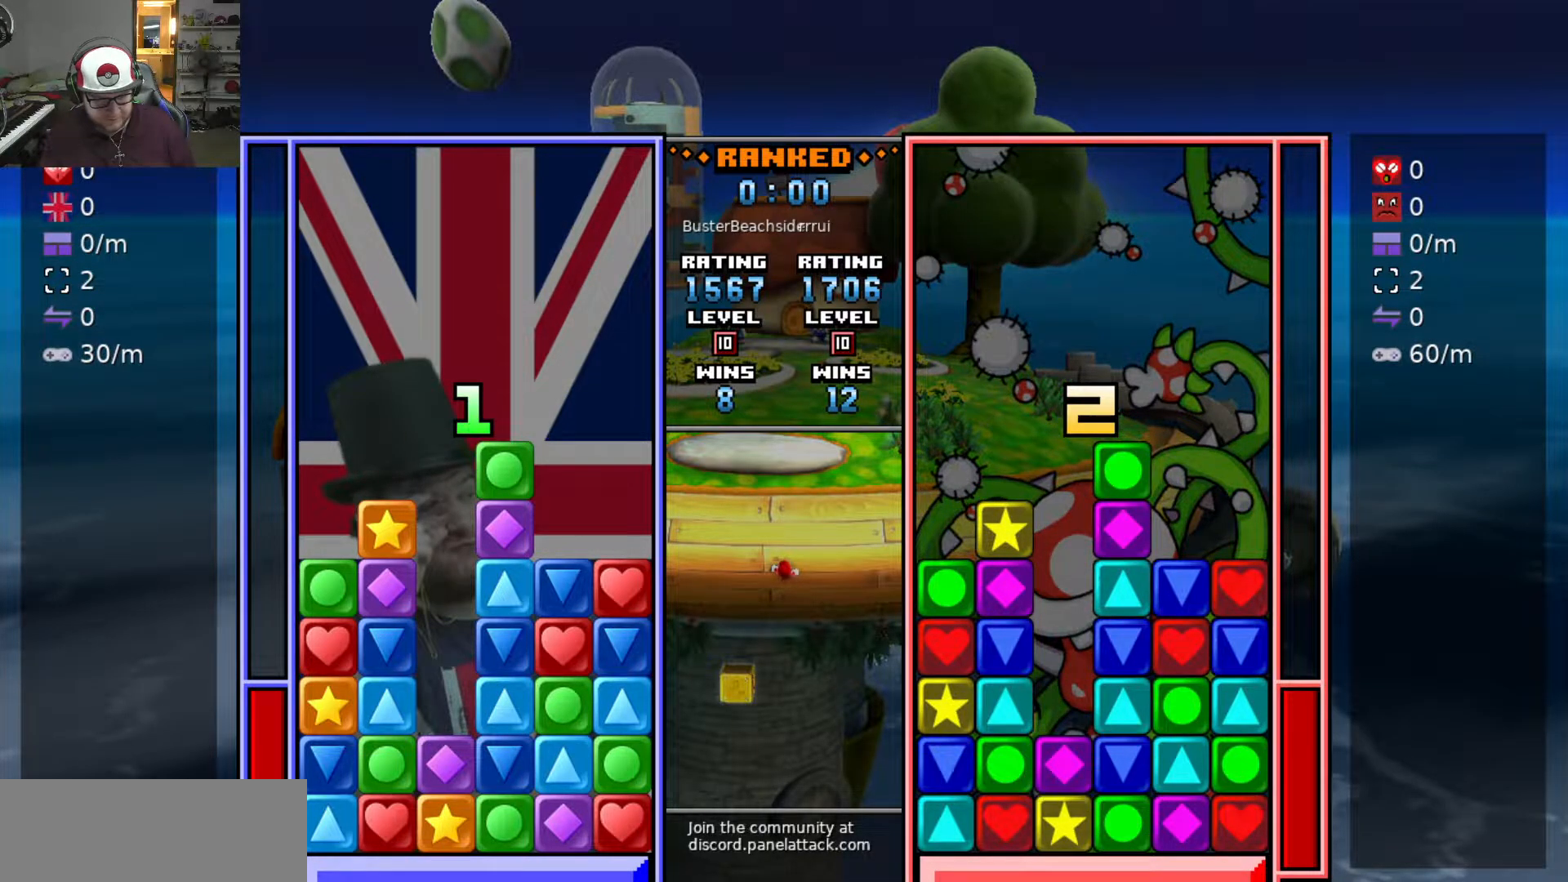
{"keys": [], "events": []}
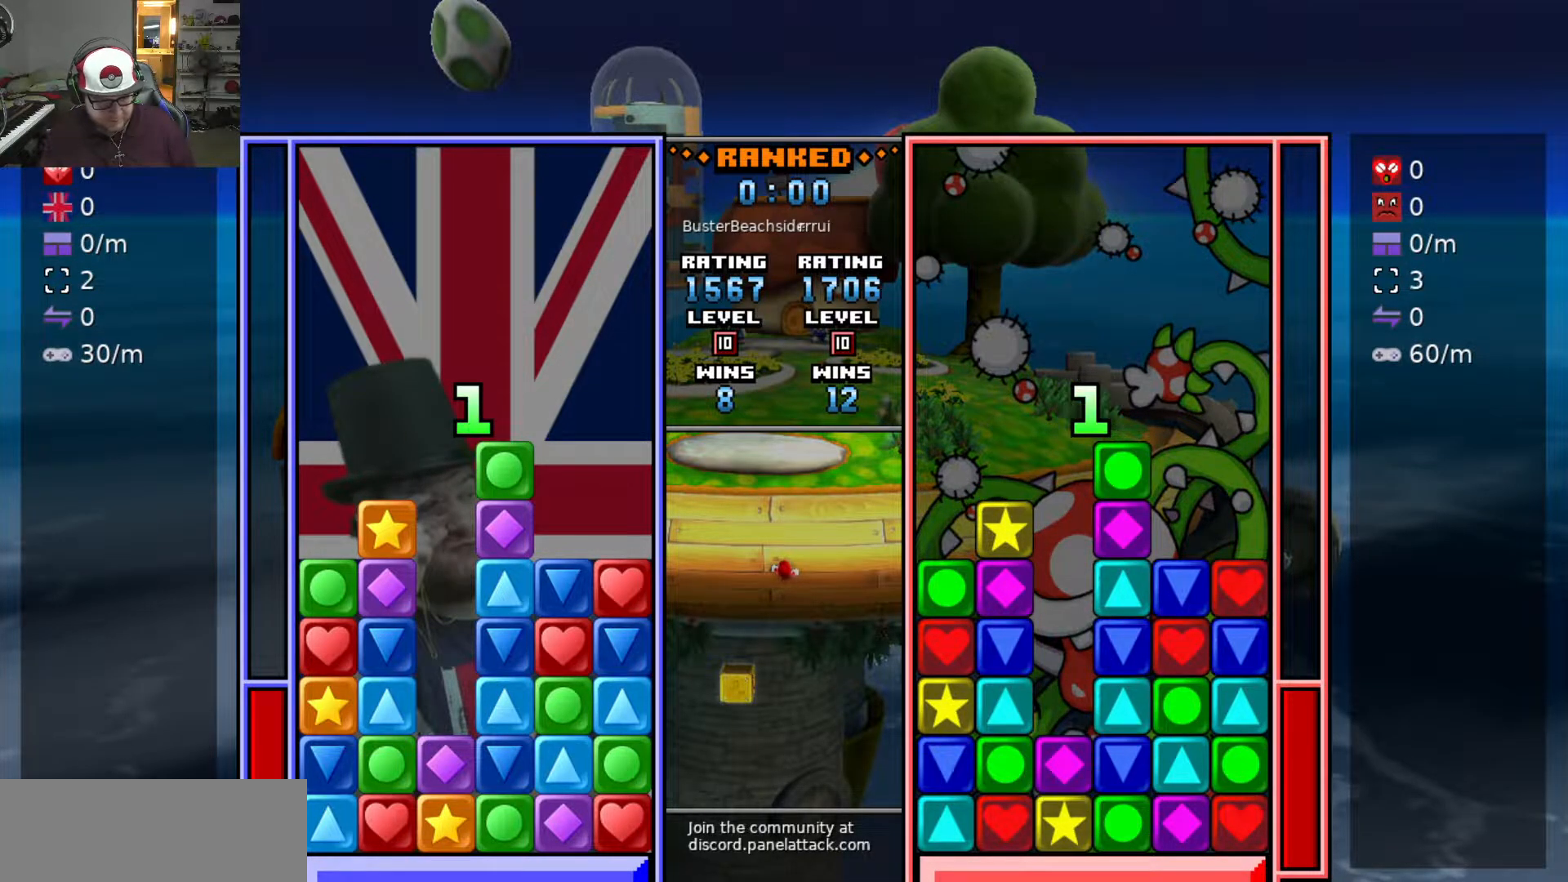
{"keys": ["raise1", "swap2"], "events": [[133, "raise1", "down"], [467, "swap2", "down"]]}
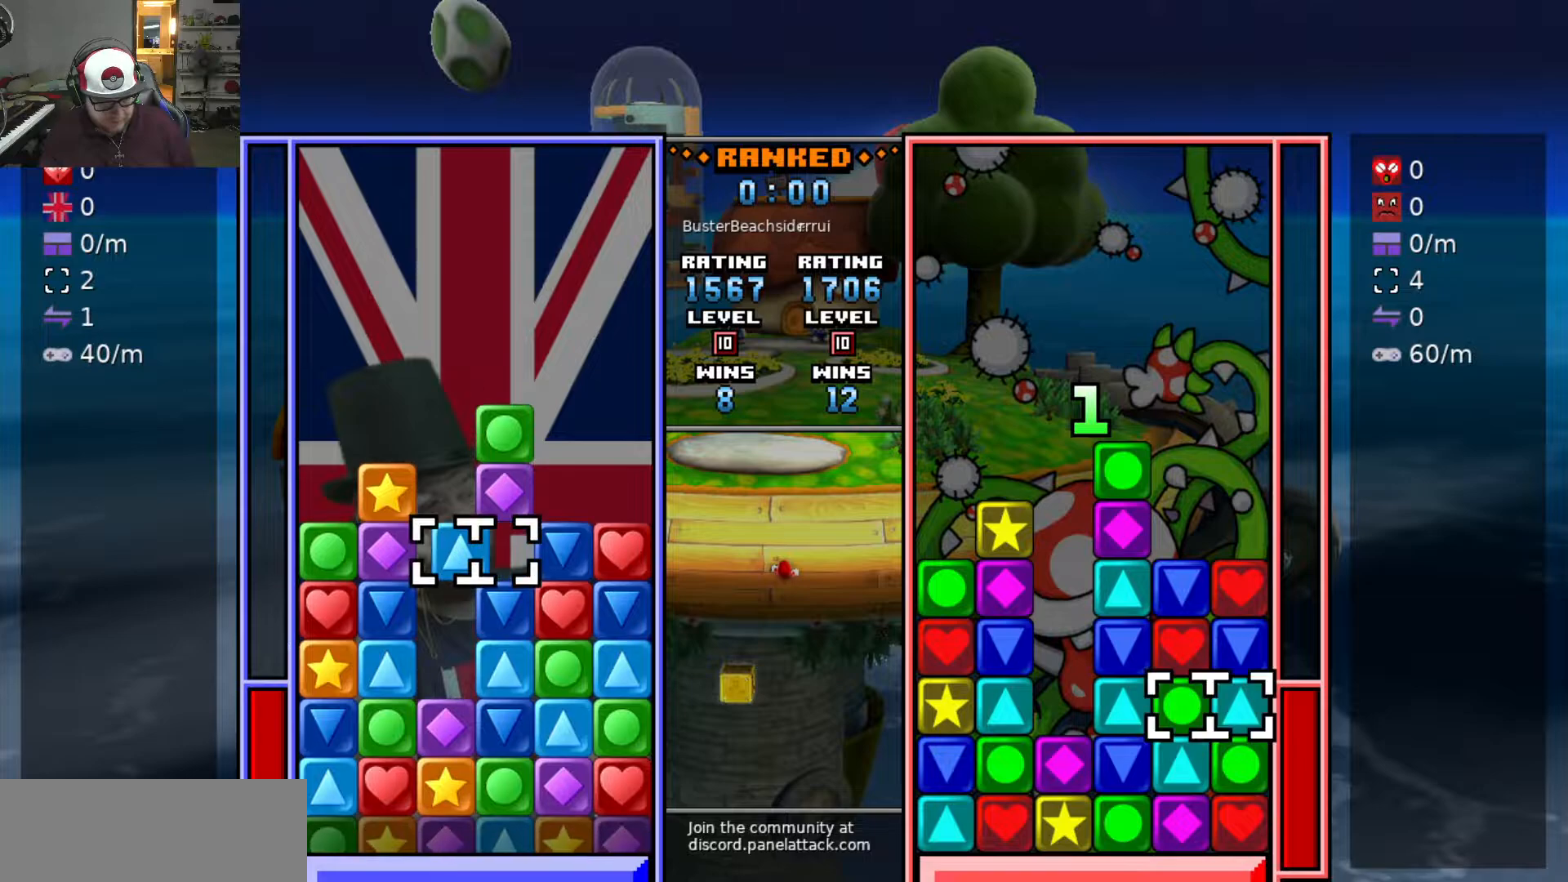
{"keys": ["s"], "events": [[50, "d", "down"], [100, "raise1", "up"], [100, "swap2", "up"], [150, "d", "up"], [200, "swap2", "down"], [300, "a", "down"], [300, "swap2", "up"], [333, "a", "up"], [483, "s", "down"]]}
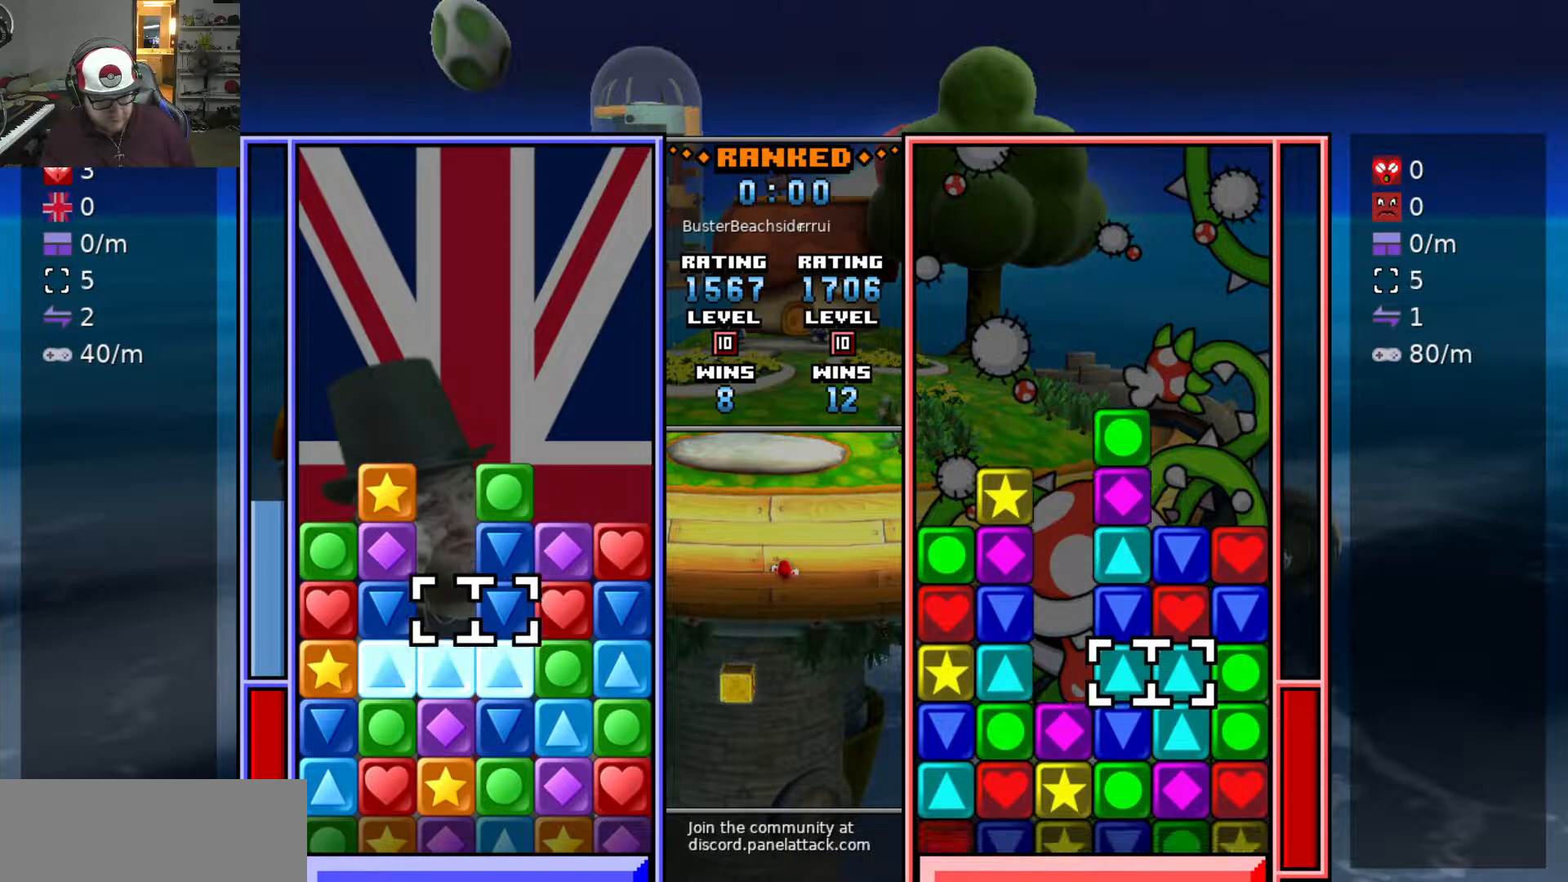
{"keys": ["a"], "events": [[67, "s", "up"], [167, "s", "down"], [217, "s", "up"], [300, "s", "down"], [400, "s", "up"], [500, "a", "down"]]}
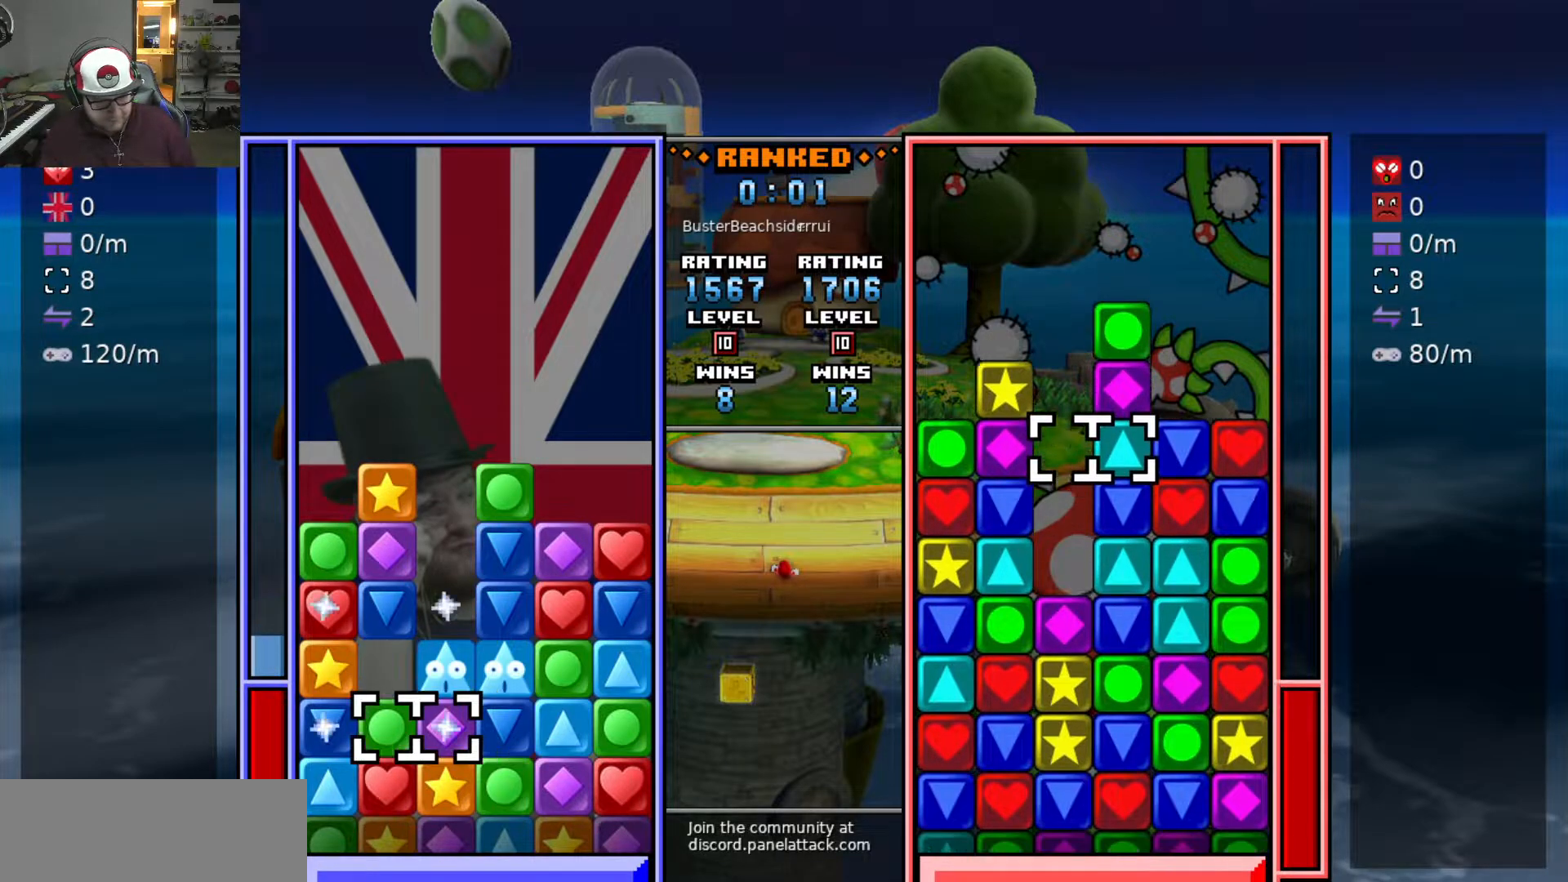
{"keys": ["a"], "events": [[83, "a", "up"], [83, "swap2", "down"], [183, "d", "down"], [183, "swap2", "up"], [367, "d", "up"], [367, "swap2", "down"], [417, "a", "down"], [467, "swap2", "up"]]}
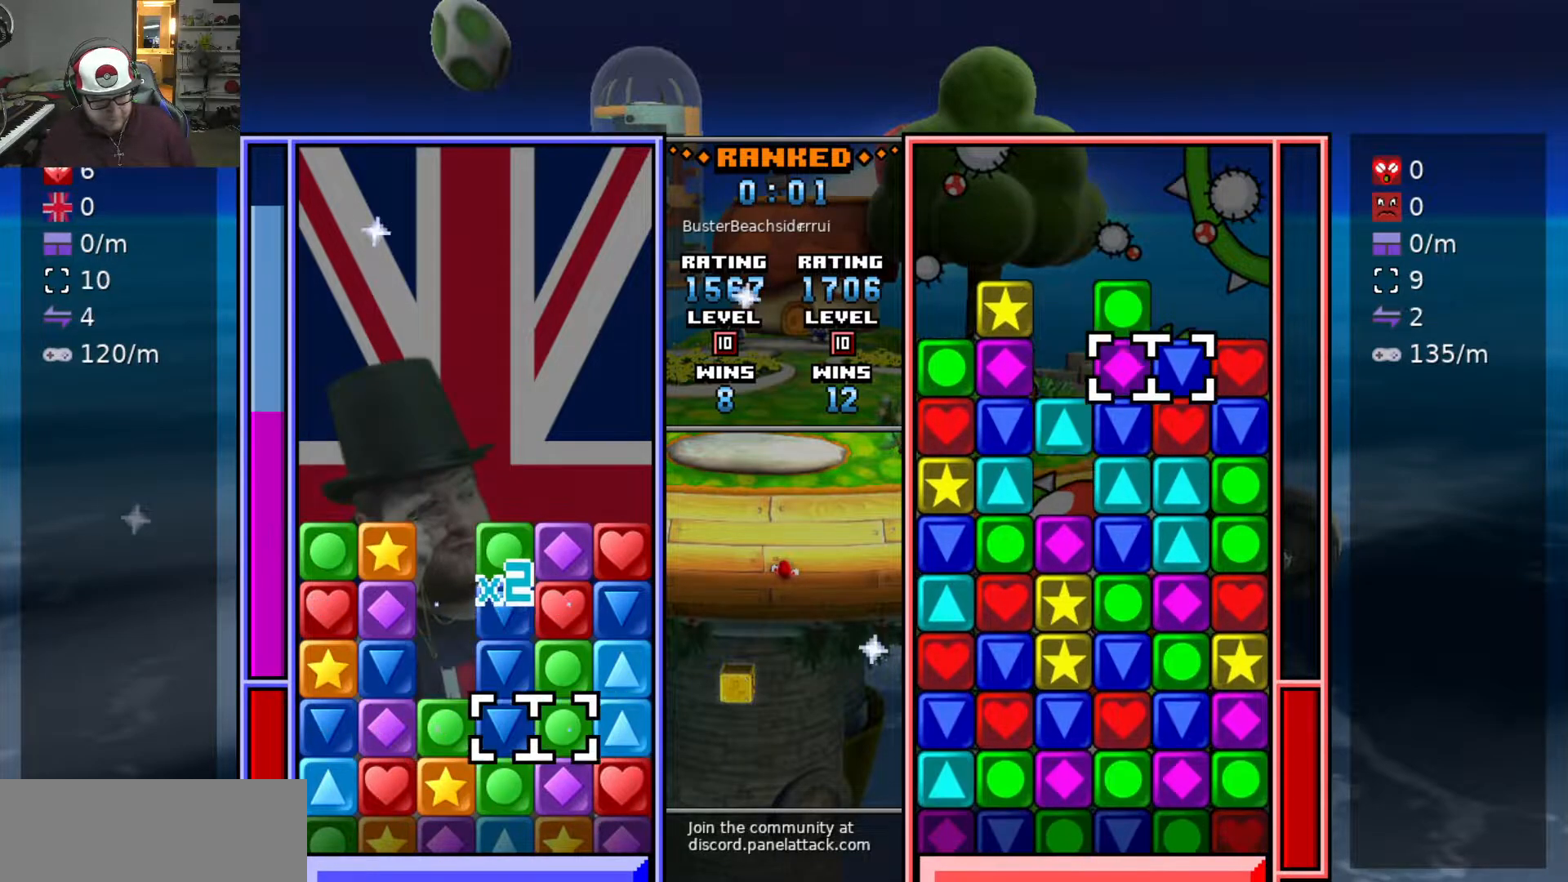
{"keys": [], "events": [[17, "w", "down"], [67, "a", "up"], [150, "w", "up"]]}
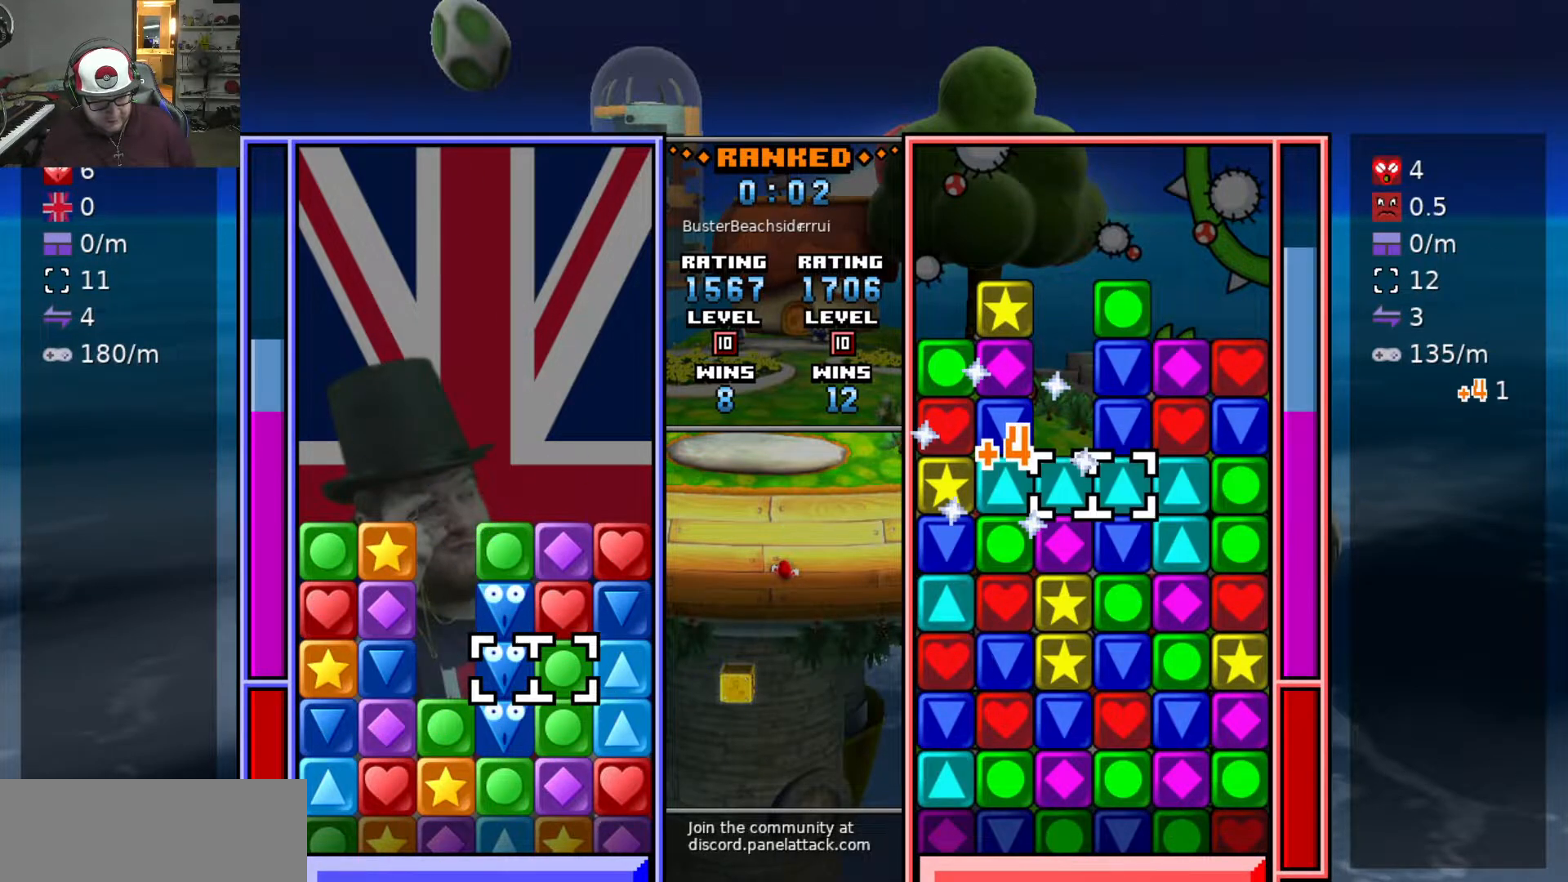
{"keys": ["d", "w"], "events": [[333, "swap2", "down"], [367, "swap", "down"], [417, "d", "down"], [417, "swap2", "up"], [467, "swap", "up"], [467, "w", "down"]]}
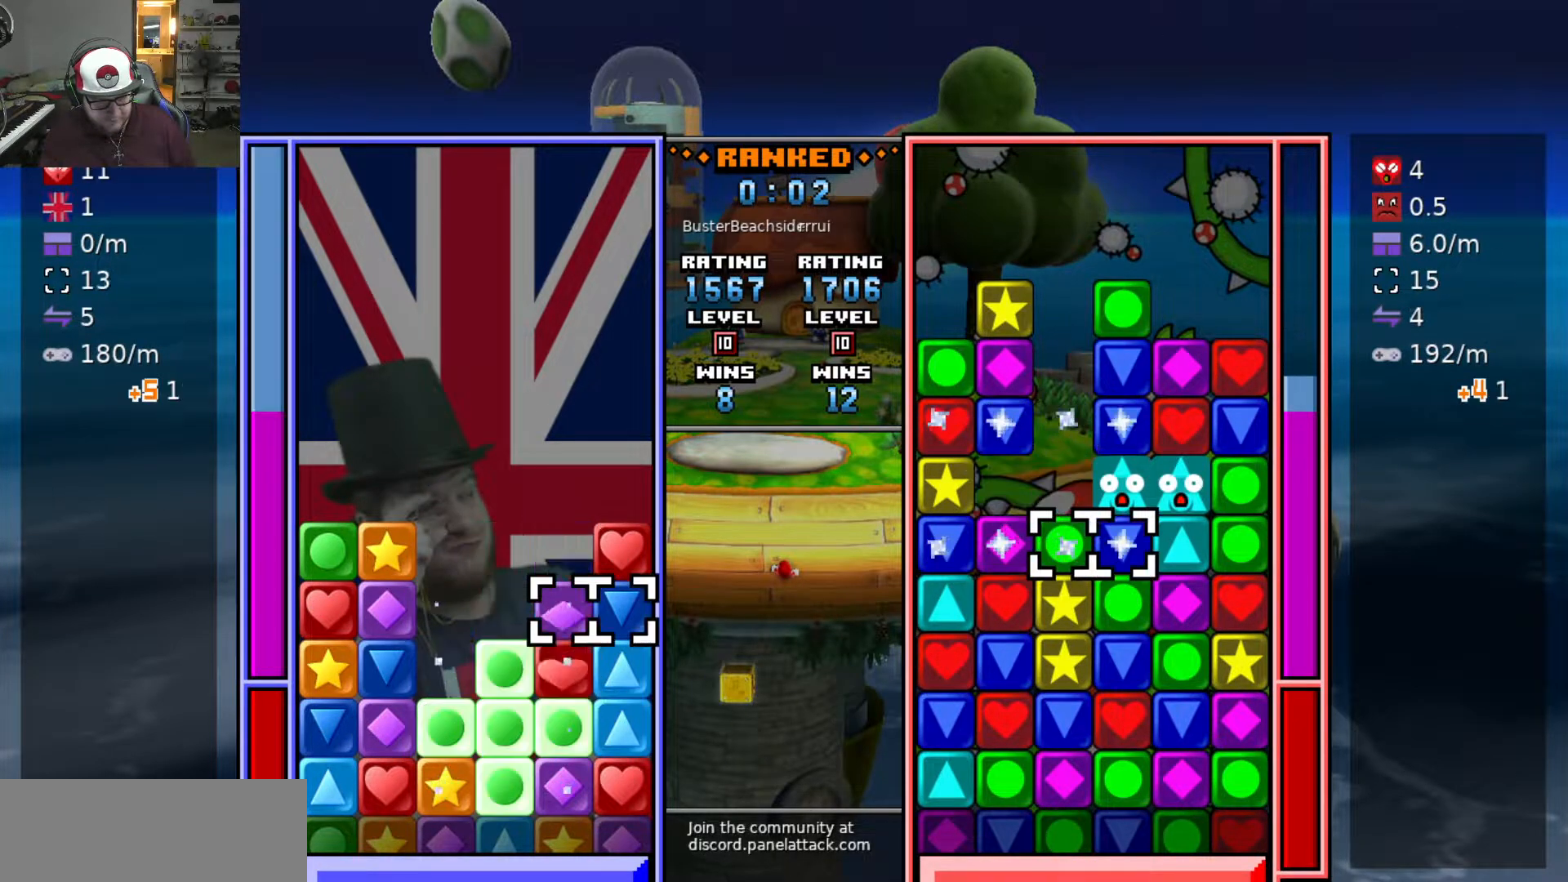
{"keys": ["s"], "events": [[17, "d", "up"], [17, "w", "up"], [100, "w", "down"], [150, "swap2", "down"], [200, "w", "up"], [233, "a", "down"], [283, "s", "down"], [333, "a", "up"], [383, "swap2", "up"]]}
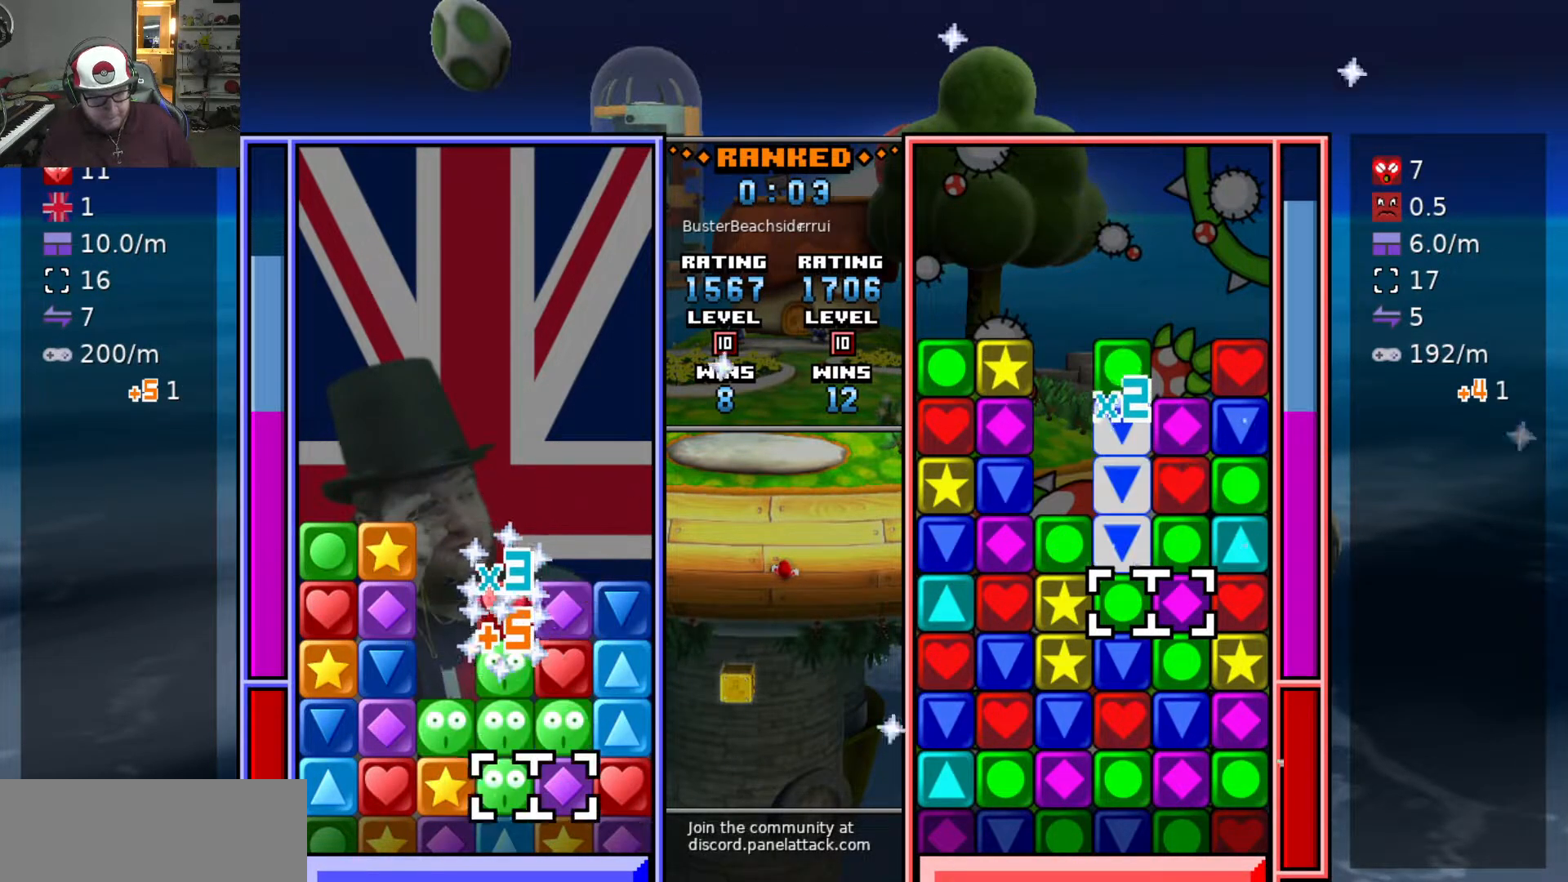
{"keys": ["a"], "events": [[67, "d", "down"], [67, "s", "up"], [117, "swap2", "down"], [167, "d", "up"], [200, "a", "down"], [200, "swap2", "up"], [300, "a", "up"], [350, "a", "down"], [400, "a", "up"], [483, "a", "down"]]}
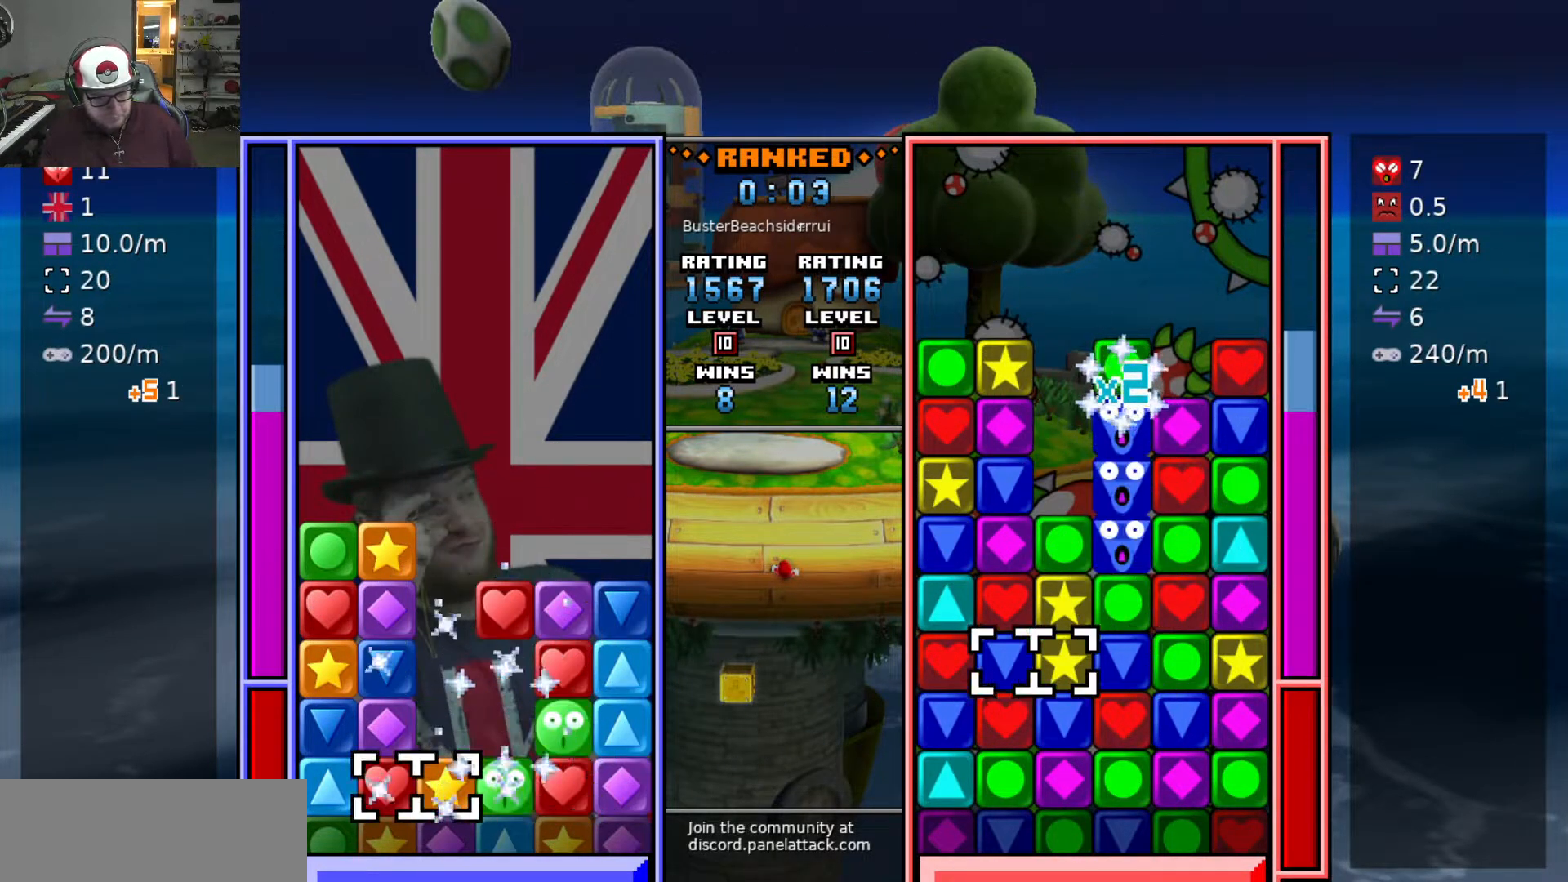
{"keys": ["d"], "events": [[33, "swap2", "down"], [83, "a", "up"], [133, "swap2", "up"], [133, "w", "down"], [183, "w", "up"], [233, "swap2", "down"], [283, "d", "down"], [283, "swap2", "up"], [367, "d", "up"], [467, "d", "down"]]}
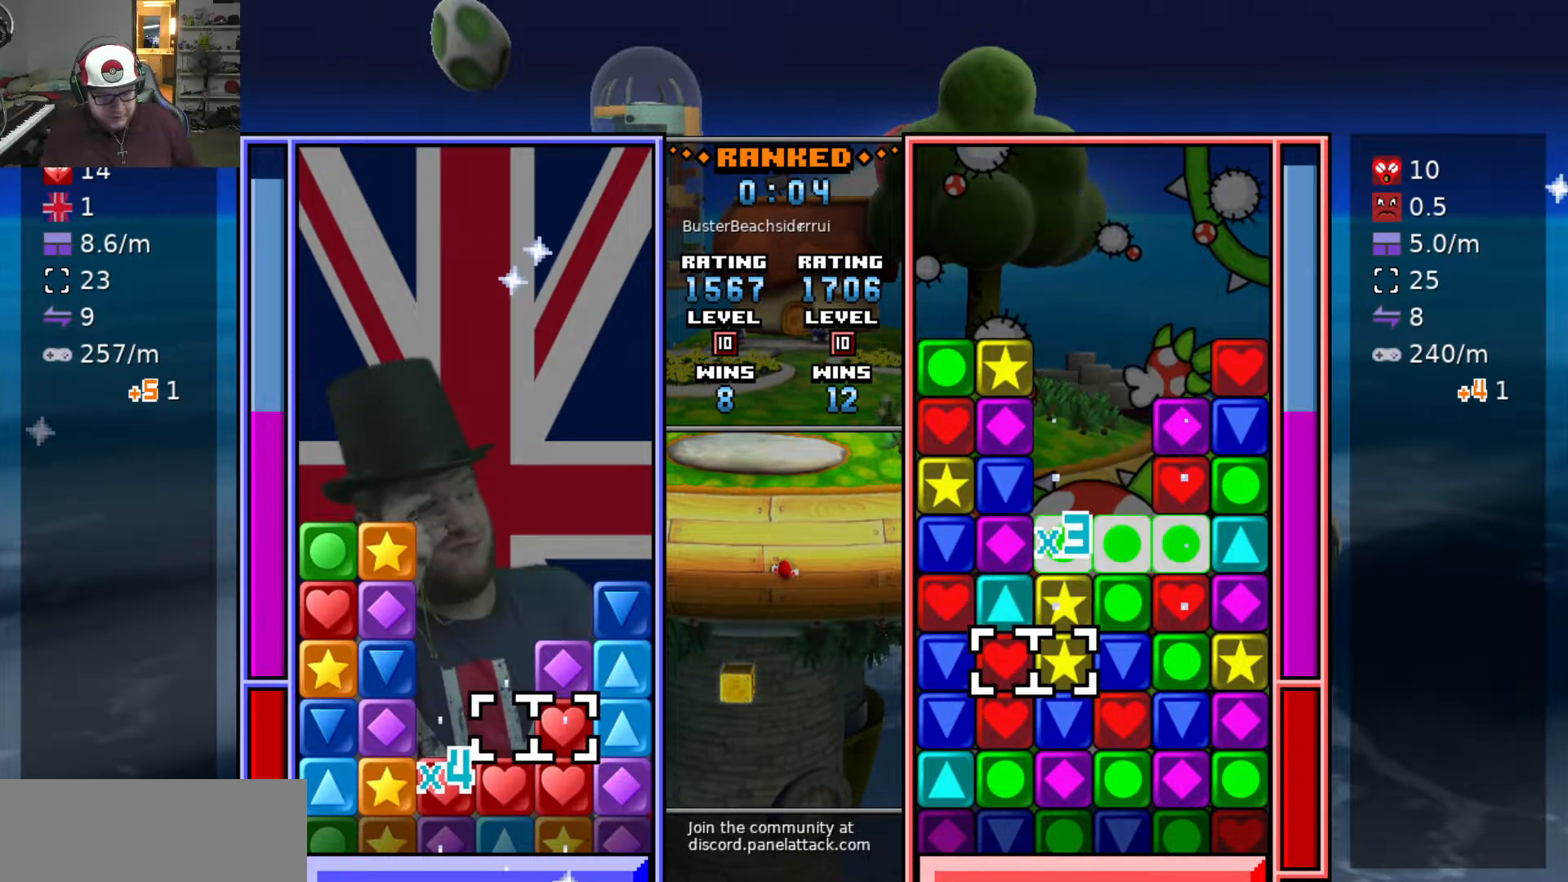
{"keys": [], "events": [[50, "d", "up"], [50, "w", "down"], [100, "w", "up"], [250, "s", "down"], [350, "s", "up"], [350, "swap2", "down"], [433, "a", "down"], [433, "swap2", "up"], [483, "a", "up"]]}
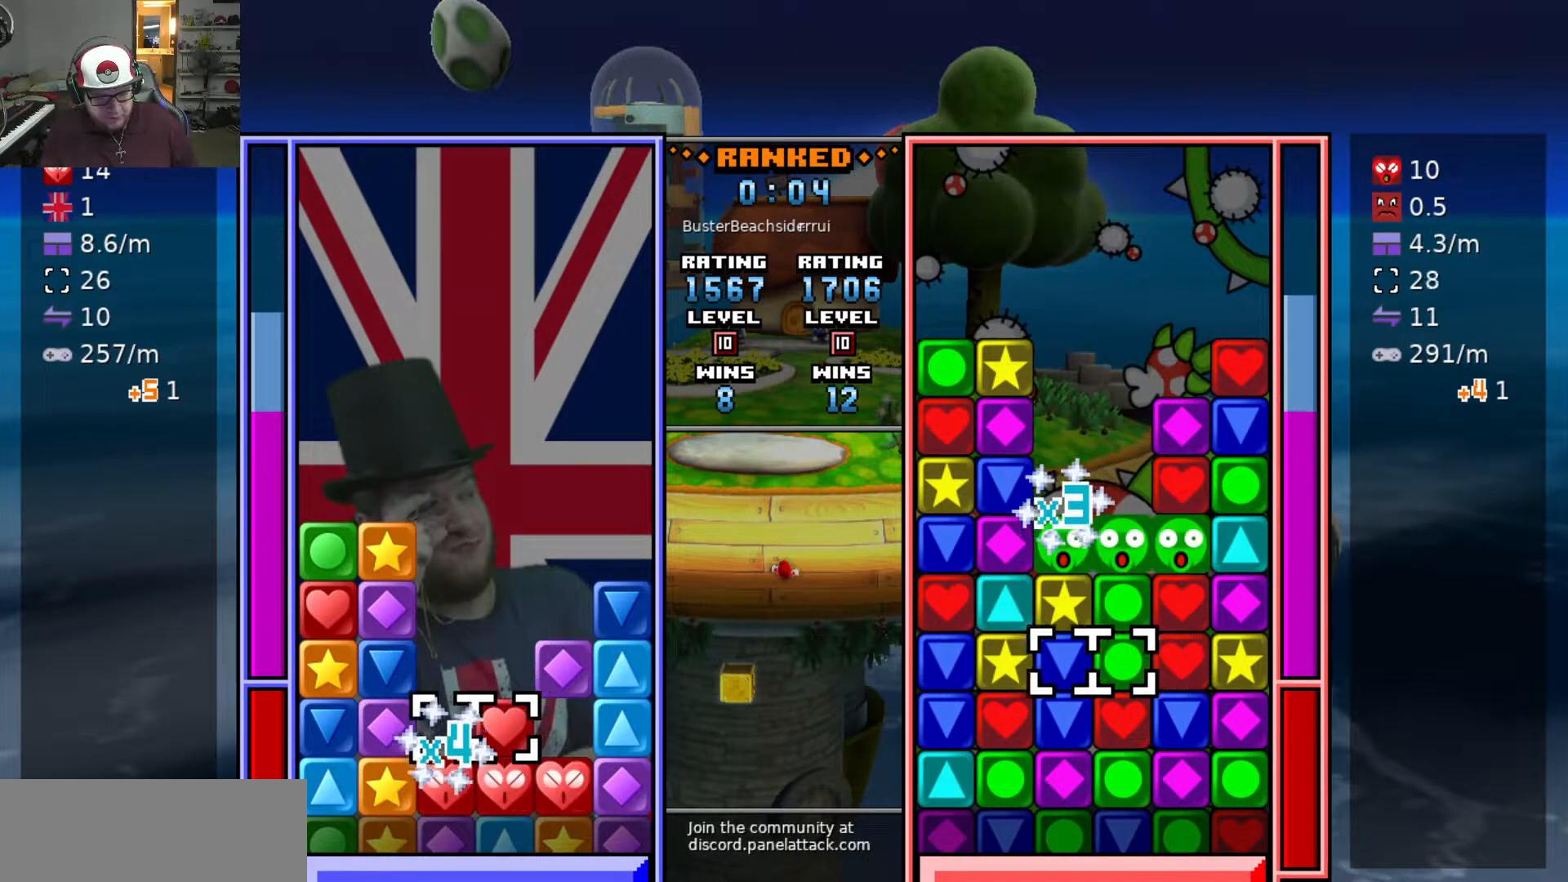
{"keys": ["d"], "events": [[33, "a", "down"], [67, "swap2", "down"], [117, "a", "up"], [167, "d", "down"], [167, "swap2", "up"], [217, "swap2", "down"], [250, "d", "up"], [300, "a", "down"], [300, "swap2", "up"], [400, "a", "up"], [500, "d", "down"]]}
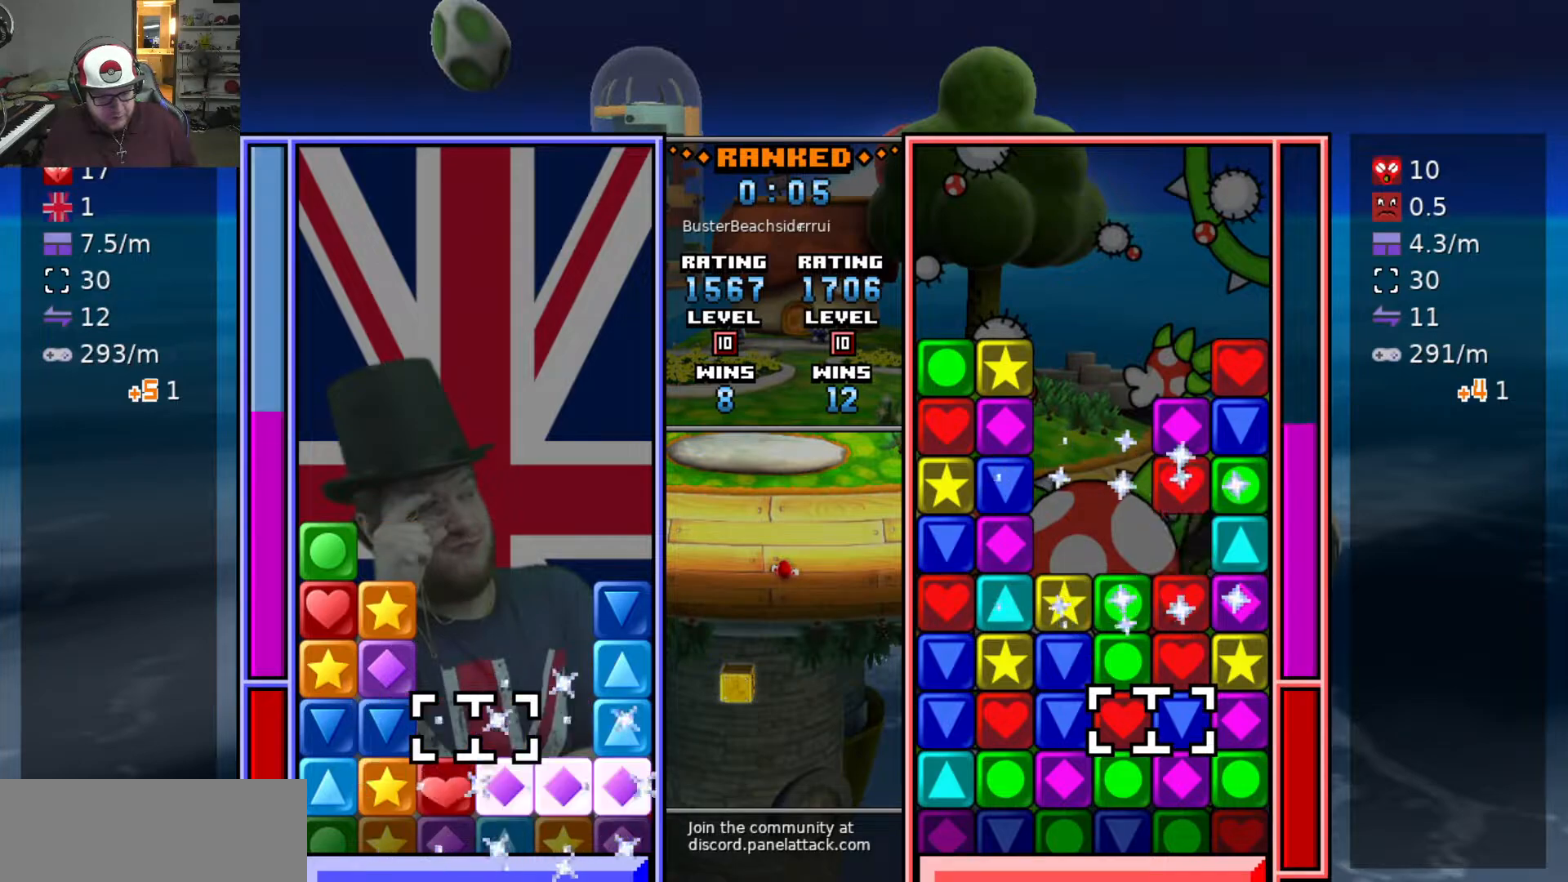
{"keys": ["swap2"], "events": [[217, "d", "up"], [217, "swap2", "down"], [267, "a", "down"], [267, "swap2", "up"], [317, "swap2", "down"], [367, "a", "up"], [367, "d", "down"], [417, "swap2", "up"], [467, "d", "up"], [467, "swap2", "down"]]}